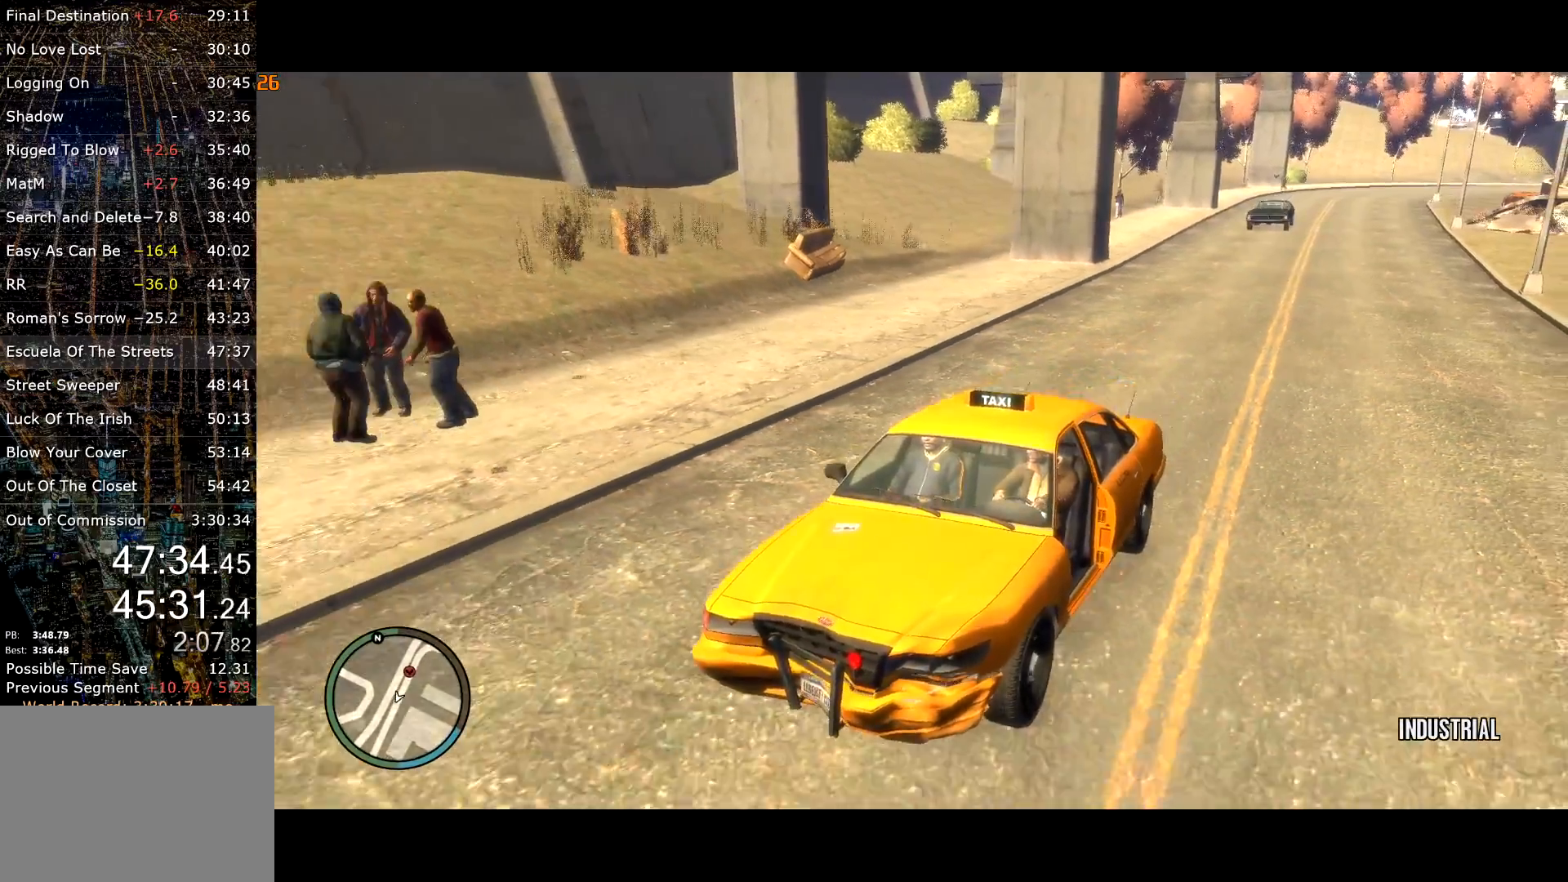
Gameplay with keyboard and mouse; each line is a JSON object with the keys and mouse buttons held at the frame after it. "events" lists presses ("down") and releases ("up") of "a", "c", "ctrl", "d", "down", "e", "escape", "f", "f2", "g", "q", "r", "return", "s", "shift", "space", "t", "up", "v", "w", "mouse_left", "mouse_right", "mouse_wheel_up" and "mouse_wheel_down" between this image and that frame as [ms after this image, input, new state], when the widget could be followed in between. "mouse_left", "mouse_right", "mouse_wheel_up", "mouse_wheel_down" = the "left", "right", "wheel_up", "wheel_down" buttons of the "mouse" list. No other keys are recorded. Mouse movement is not recorded.
{"keys": ["d", "w"], "mouse": [], "events": [[100, "w", "down"], [134, "a", "down"], [234, "a", "up"], [467, "d", "down"]]}
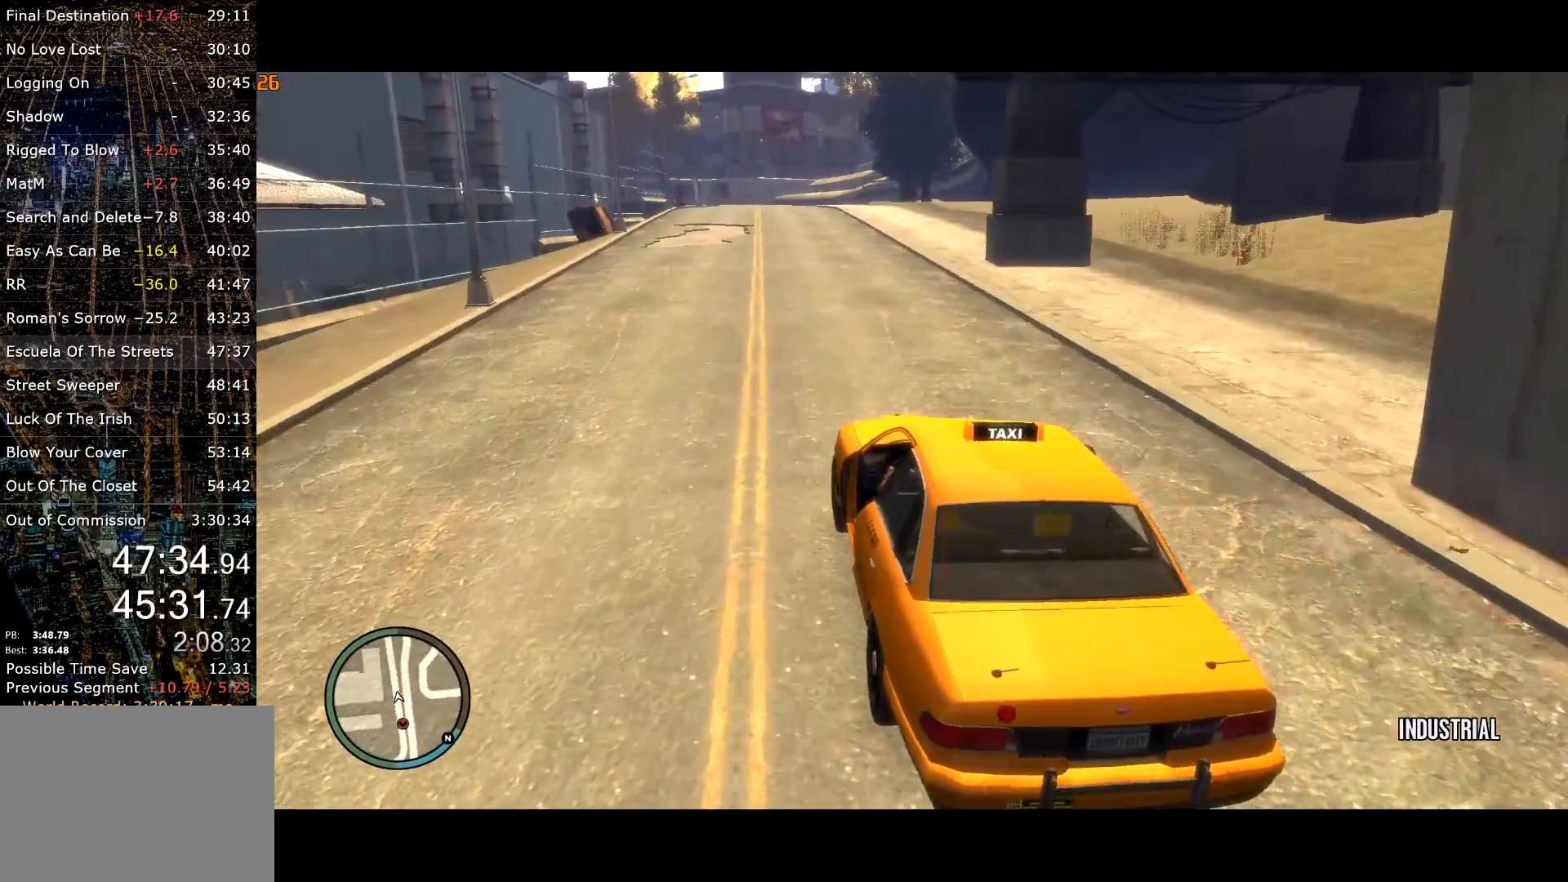
{"keys": ["a", "w"], "mouse": [], "events": [[17, "d", "up"], [100, "w", "up"], [367, "w", "down"], [484, "a", "down"]]}
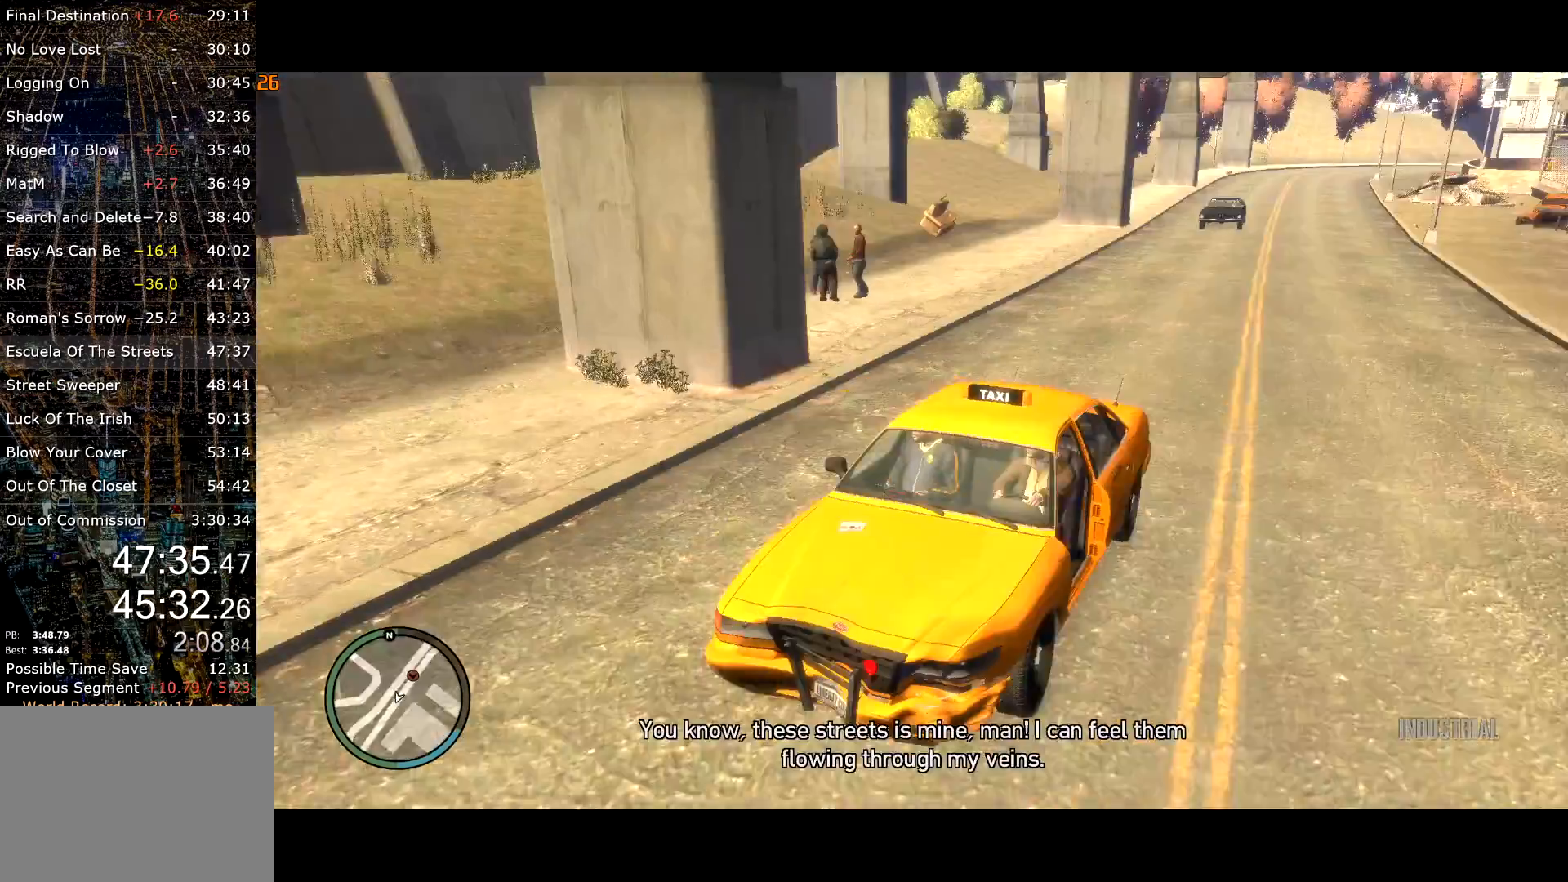
{"keys": ["w"], "mouse": [], "events": [[117, "a", "up"], [117, "w", "up"], [367, "w", "down"]]}
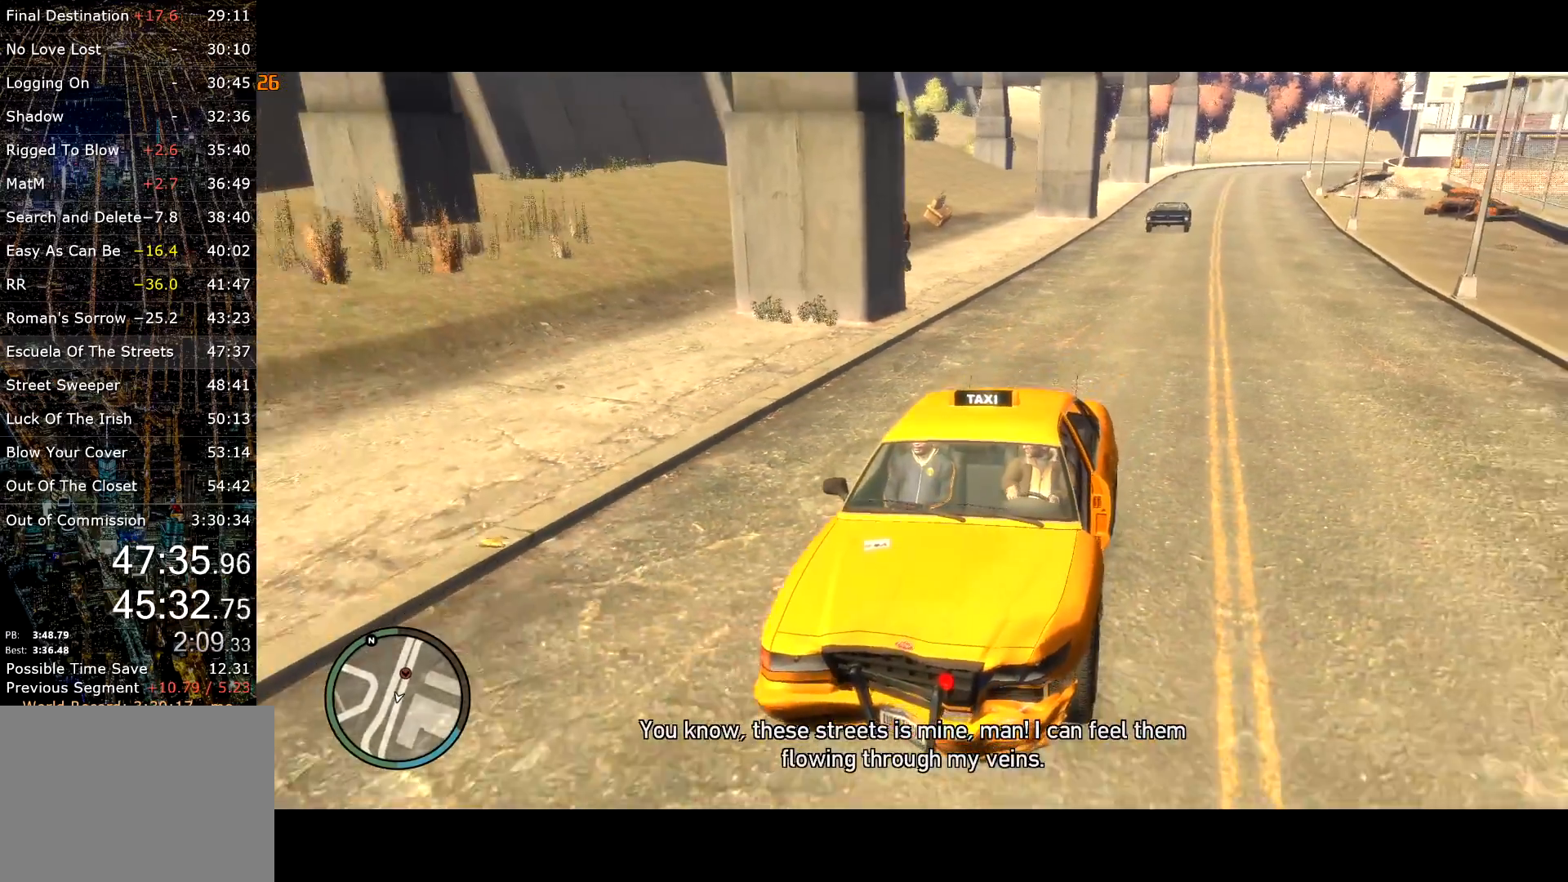
{"keys": [], "mouse": [], "events": [[50, "w", "up"]]}
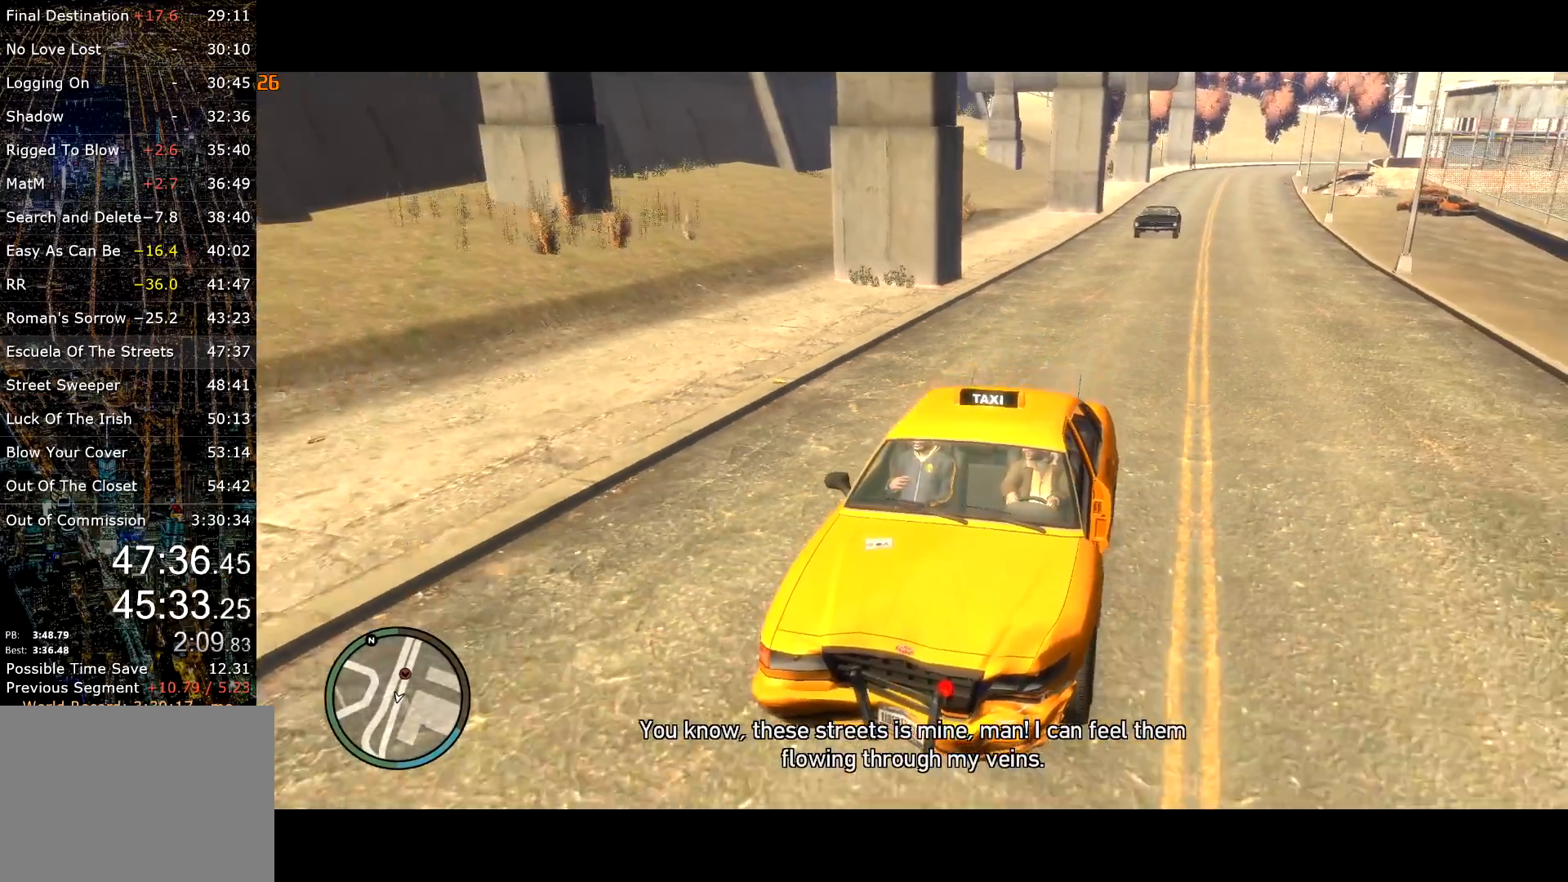
{"keys": ["d", "w"], "mouse": [], "events": [[100, "w", "down"], [200, "w", "up"], [300, "w", "down"], [484, "d", "down"]]}
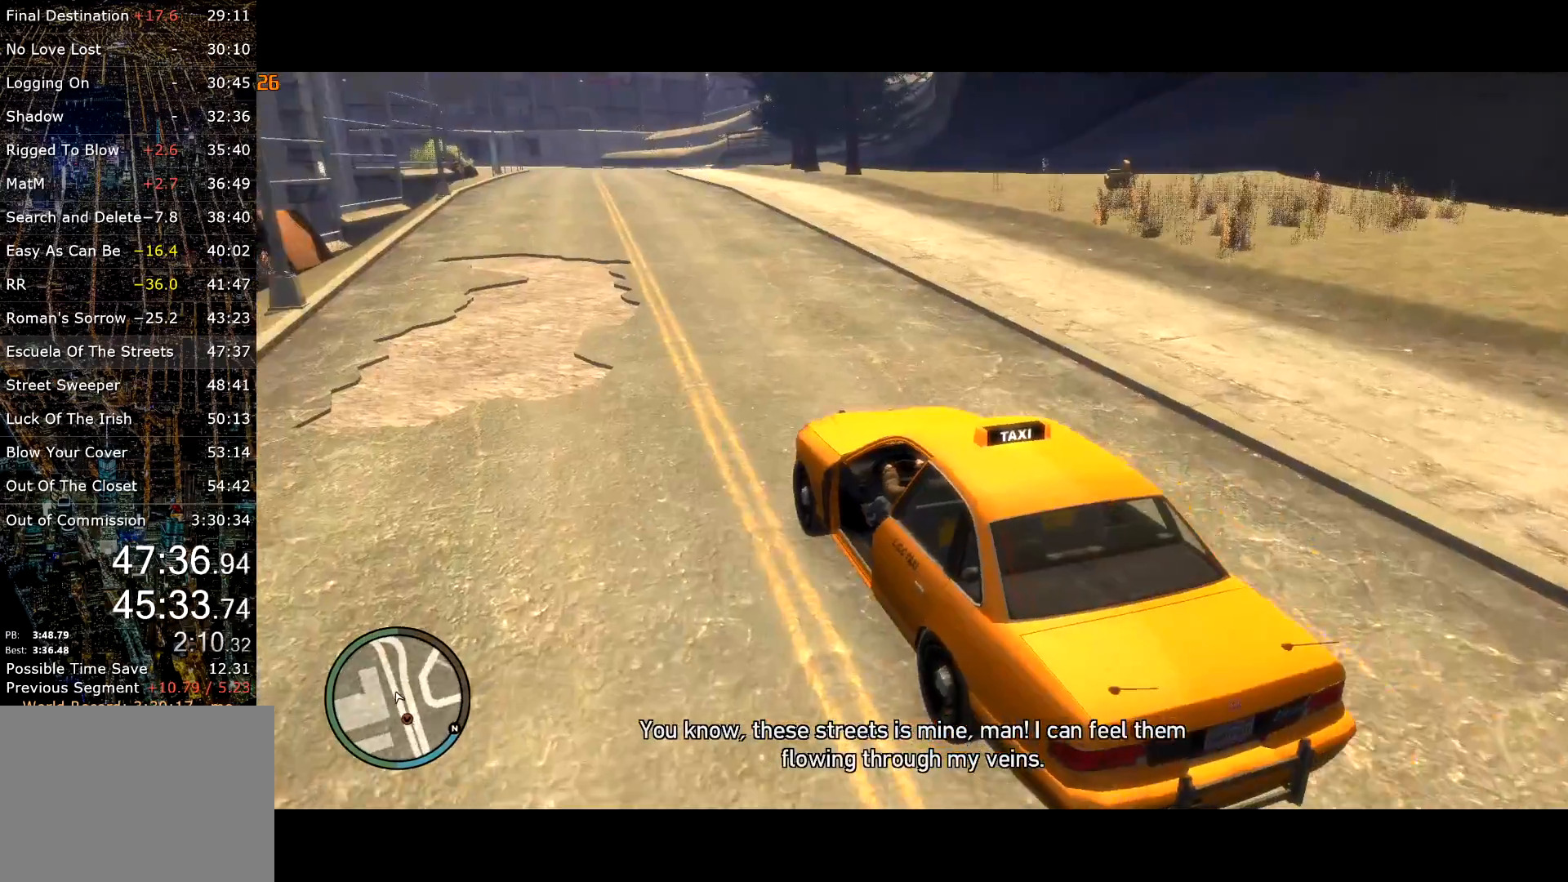
{"keys": ["w"], "mouse": [], "events": [[84, "d", "up"]]}
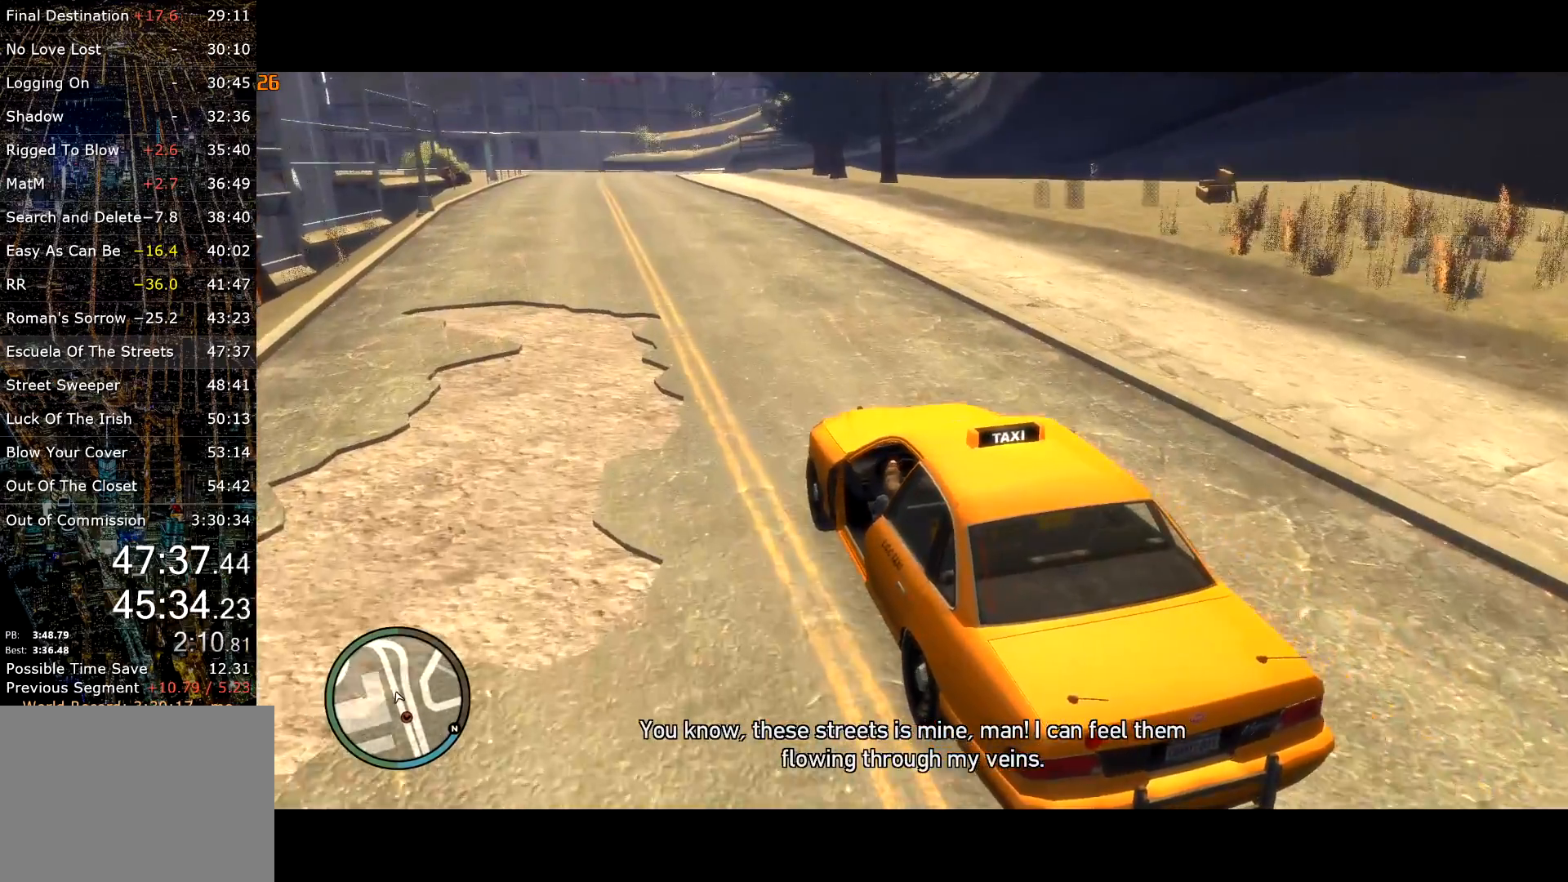
{"keys": [], "mouse": [], "events": [[184, "w", "up"], [317, "w", "down"], [417, "w", "up"]]}
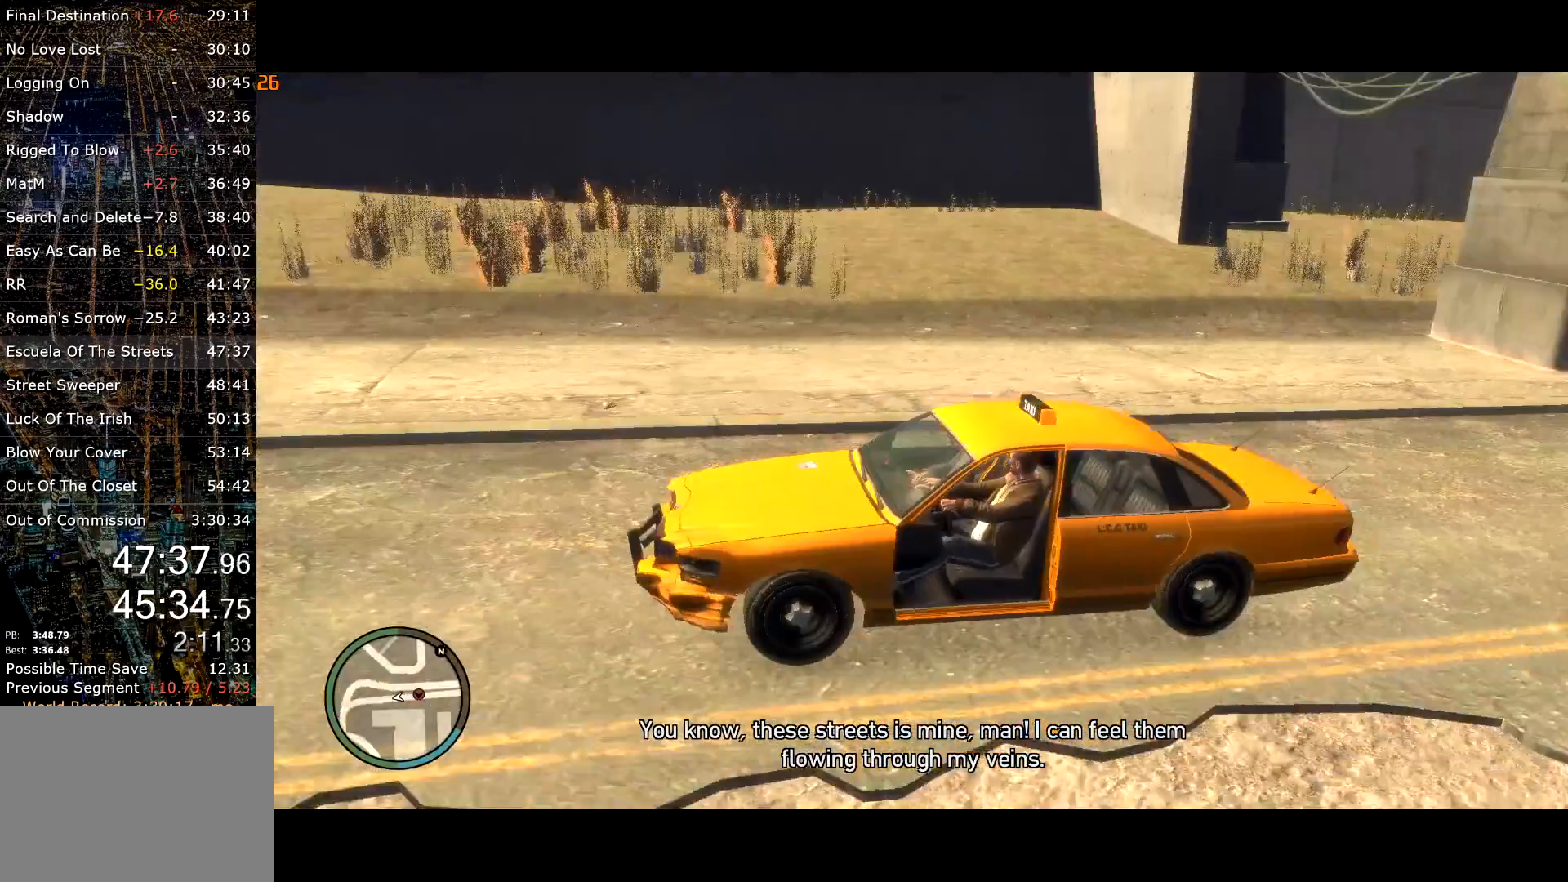
{"keys": ["w"], "mouse": [], "events": [[184, "w", "down"]]}
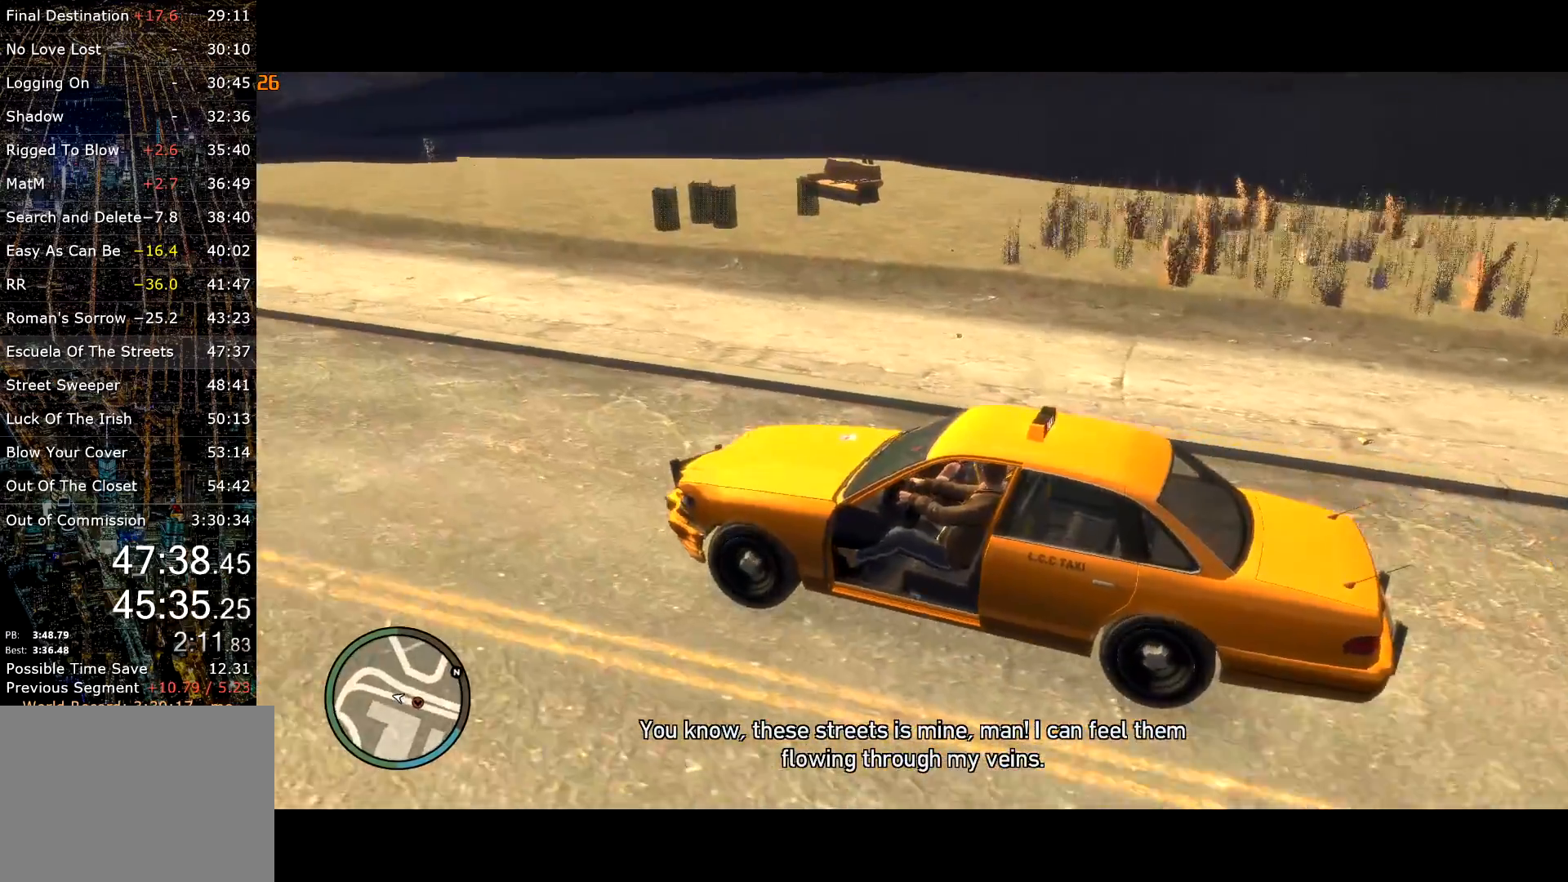
{"keys": ["w"], "mouse": [], "events": [[84, "w", "up"], [100, "w", "down"]]}
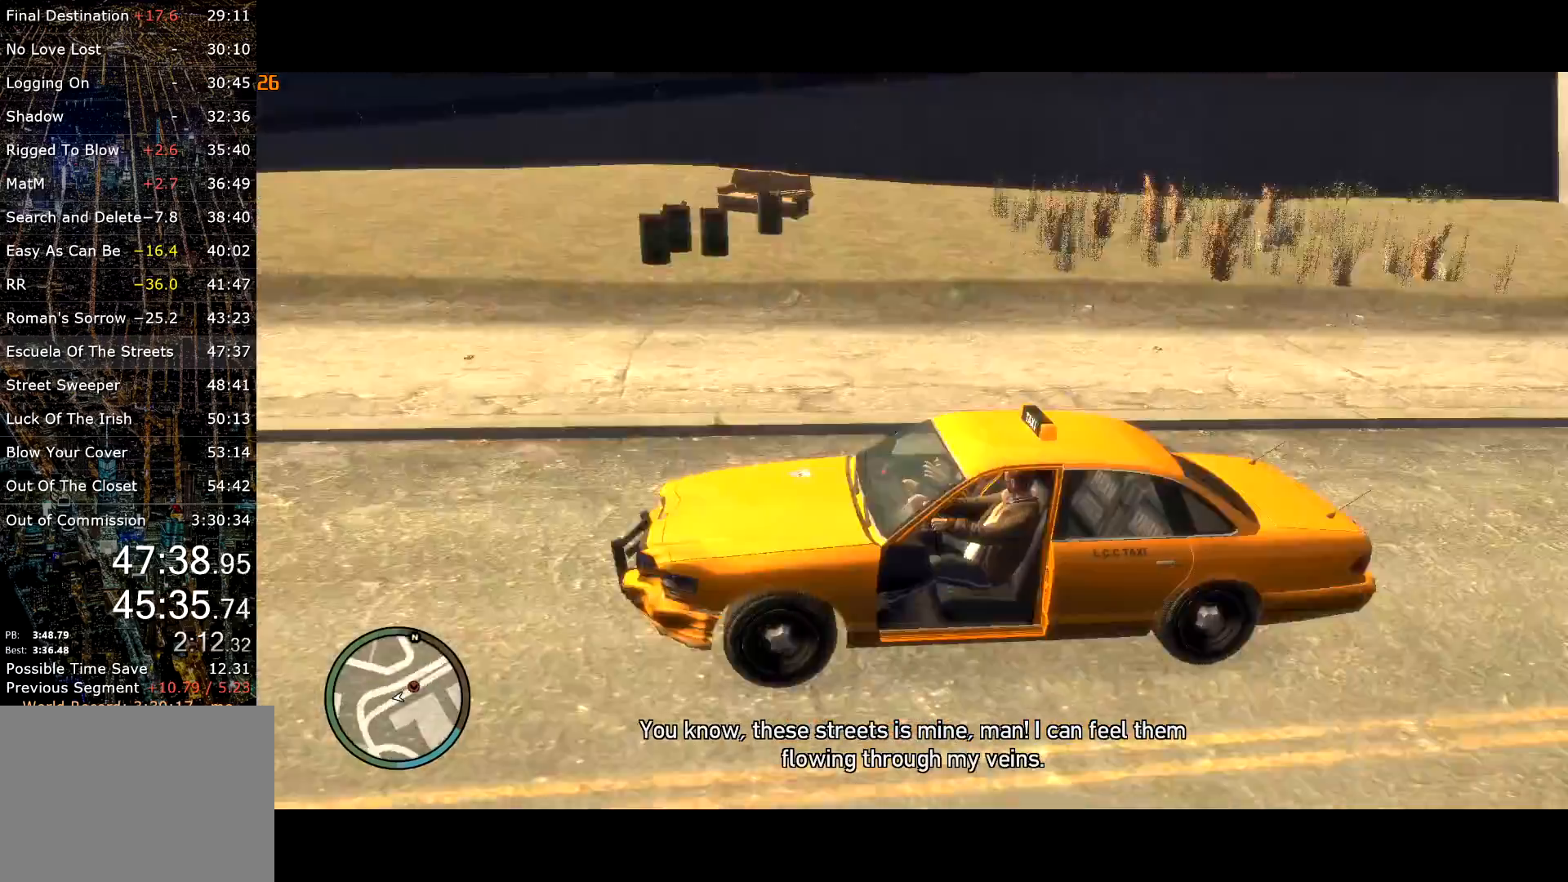
{"keys": [], "mouse": [], "events": [[50, "w", "up"], [284, "w", "down"], [417, "w", "up"]]}
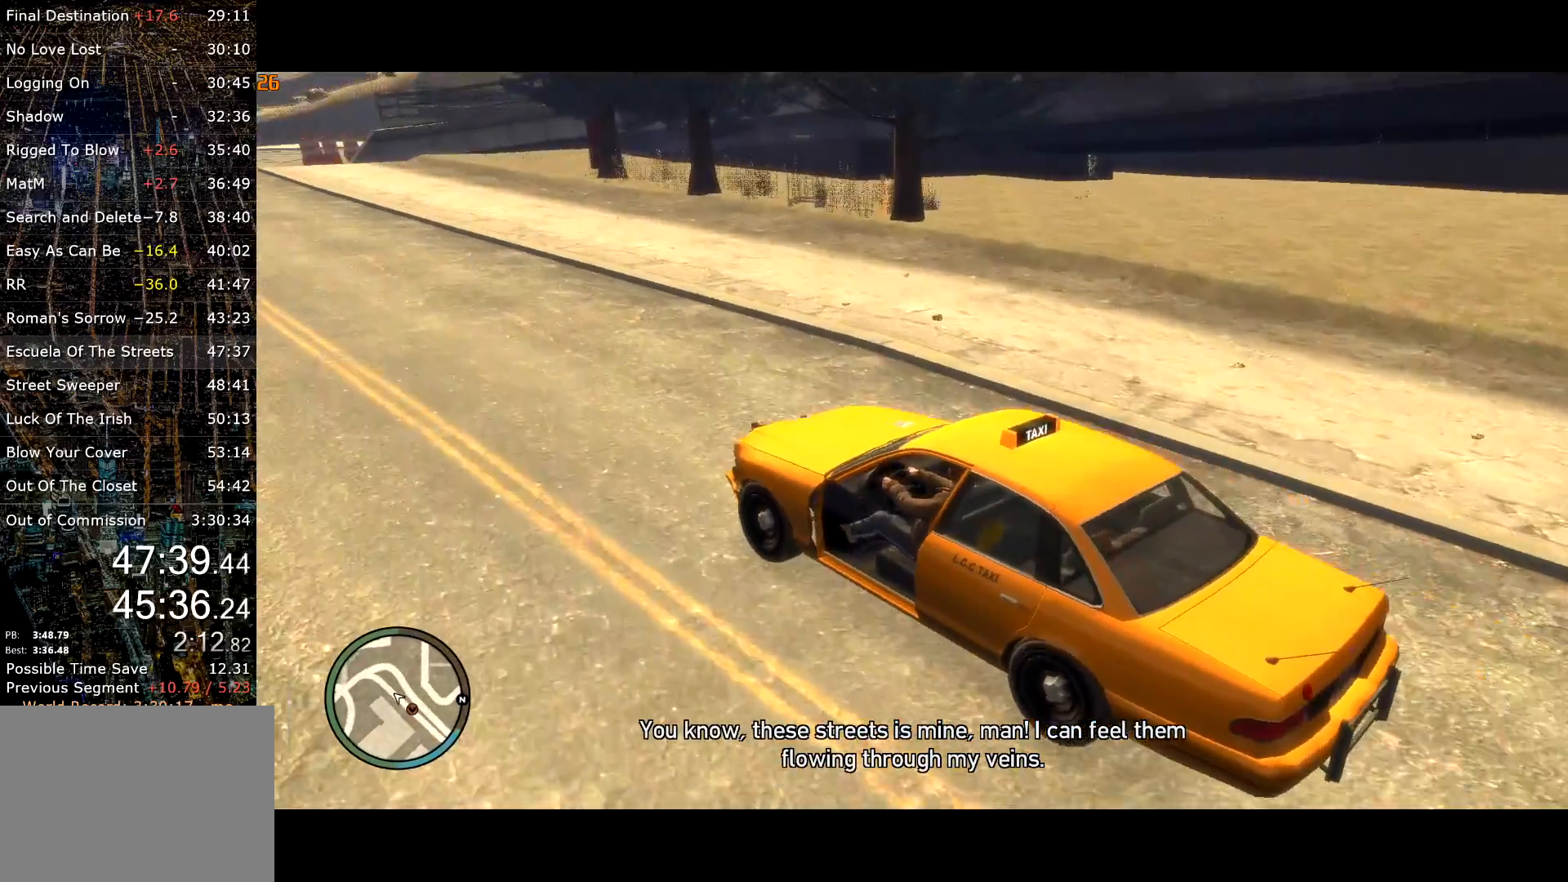
{"keys": [], "mouse": [], "events": [[17, "w", "down"], [117, "w", "up"], [300, "w", "down"], [434, "w", "up"]]}
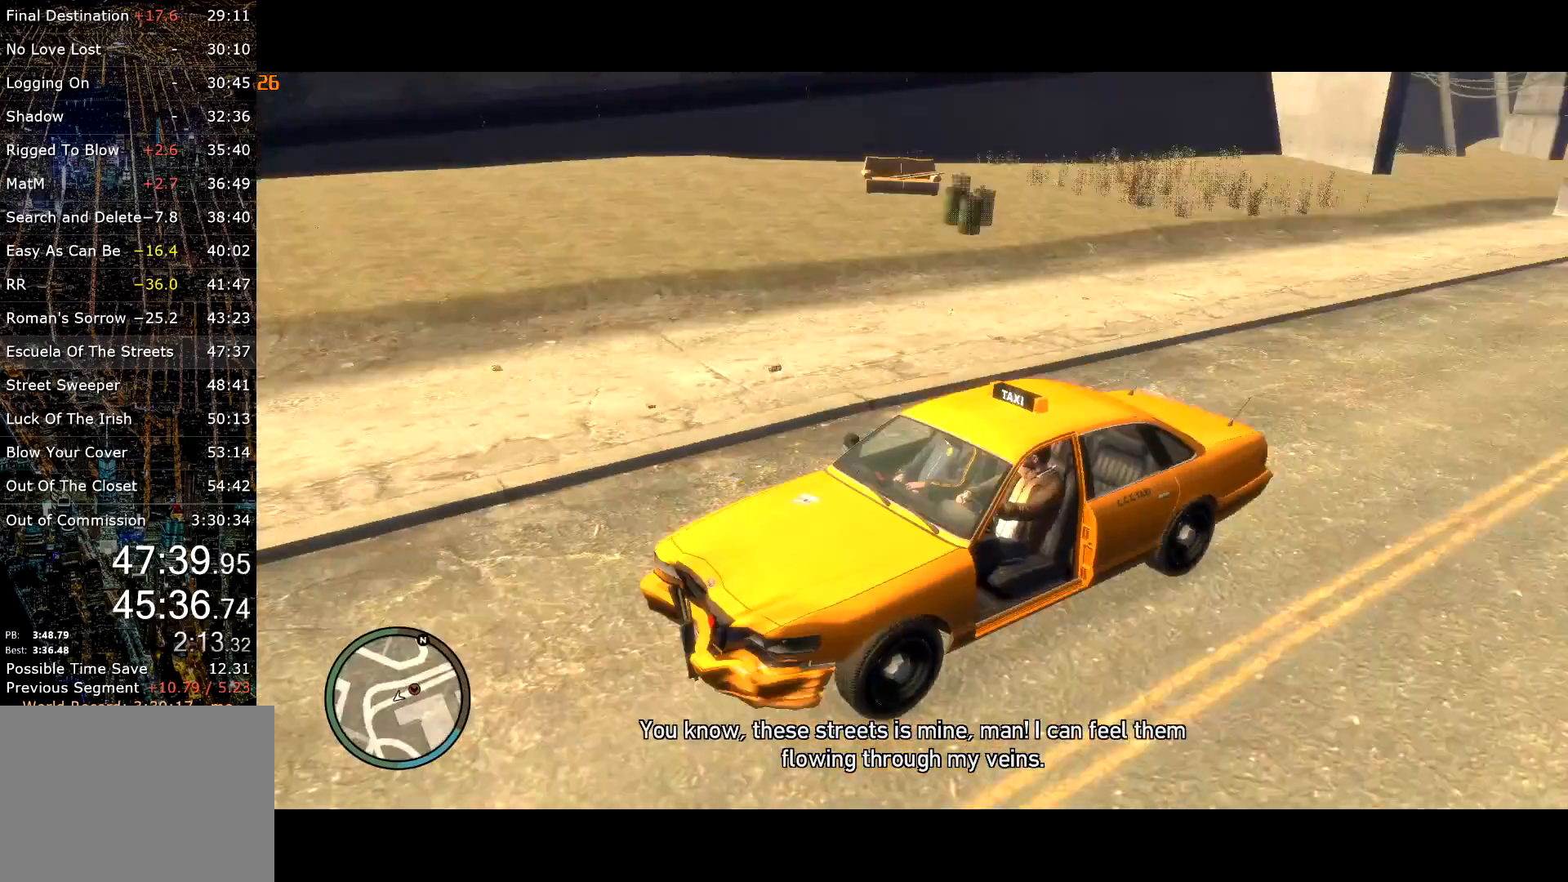
{"keys": ["w"], "mouse": [], "events": [[34, "w", "down"], [117, "w", "up"], [317, "w", "down"], [400, "w", "up"], [484, "w", "down"]]}
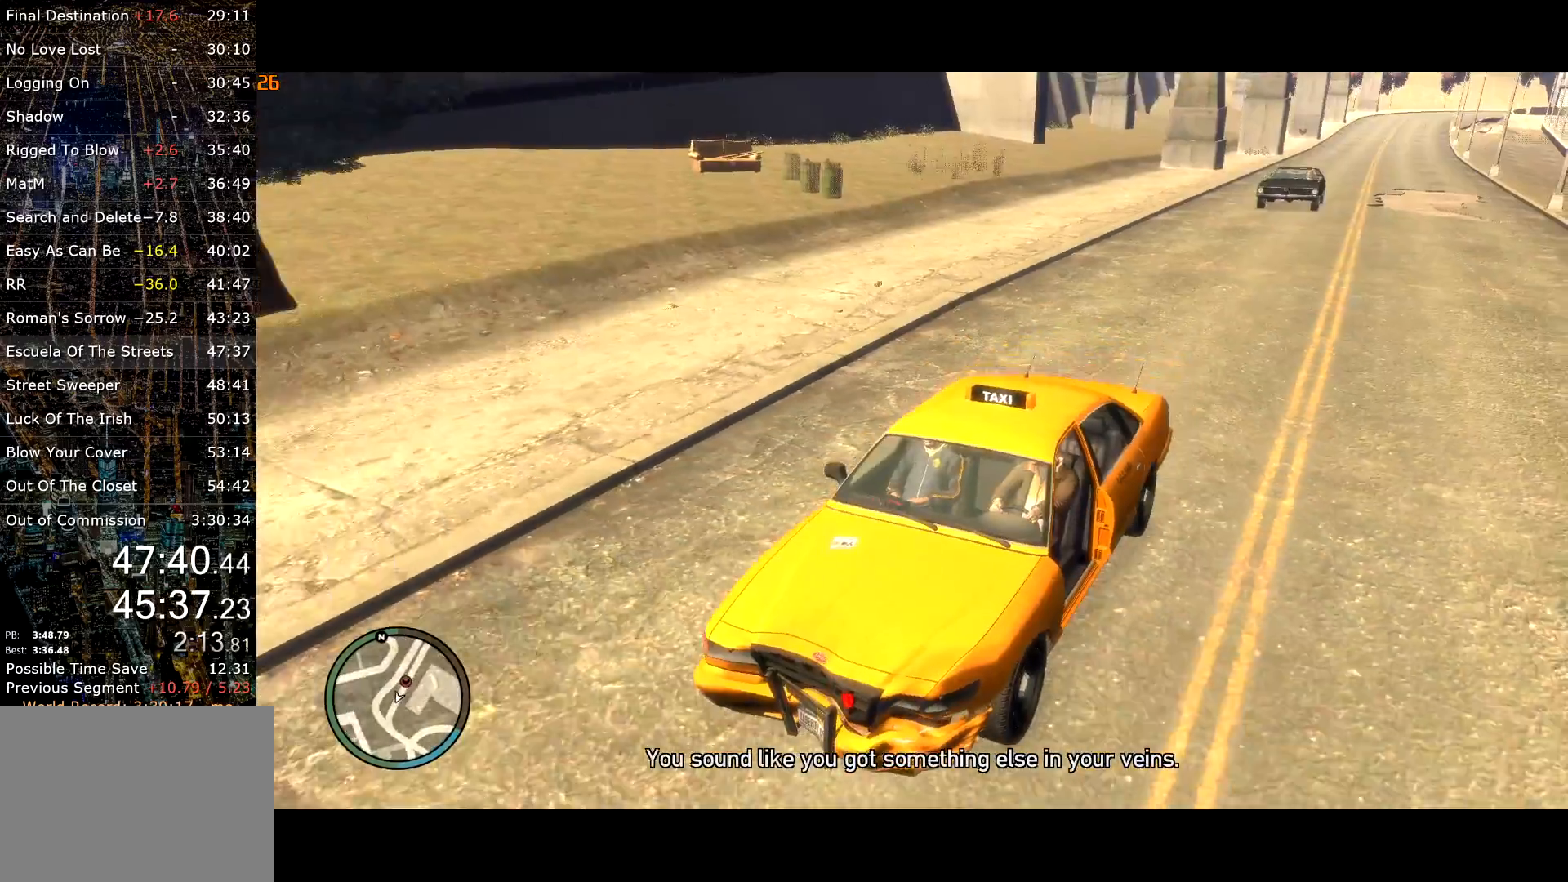
{"keys": ["w"], "mouse": [], "events": [[100, "w", "up"], [234, "w", "down"]]}
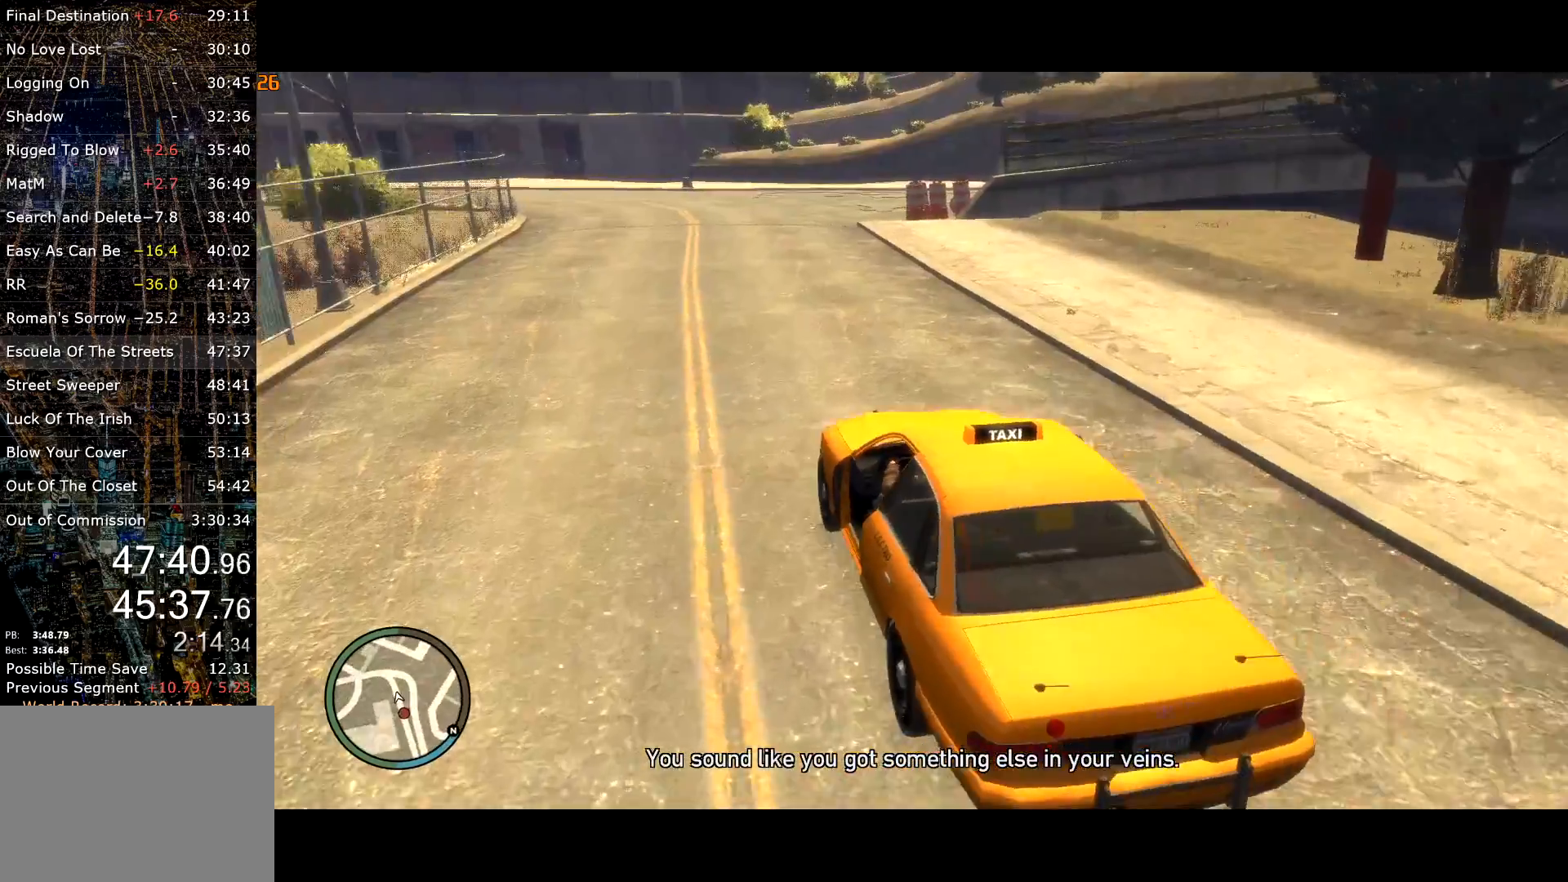
{"keys": [], "mouse": [], "events": [[250, "w", "up"], [384, "d", "down"], [434, "d", "up"]]}
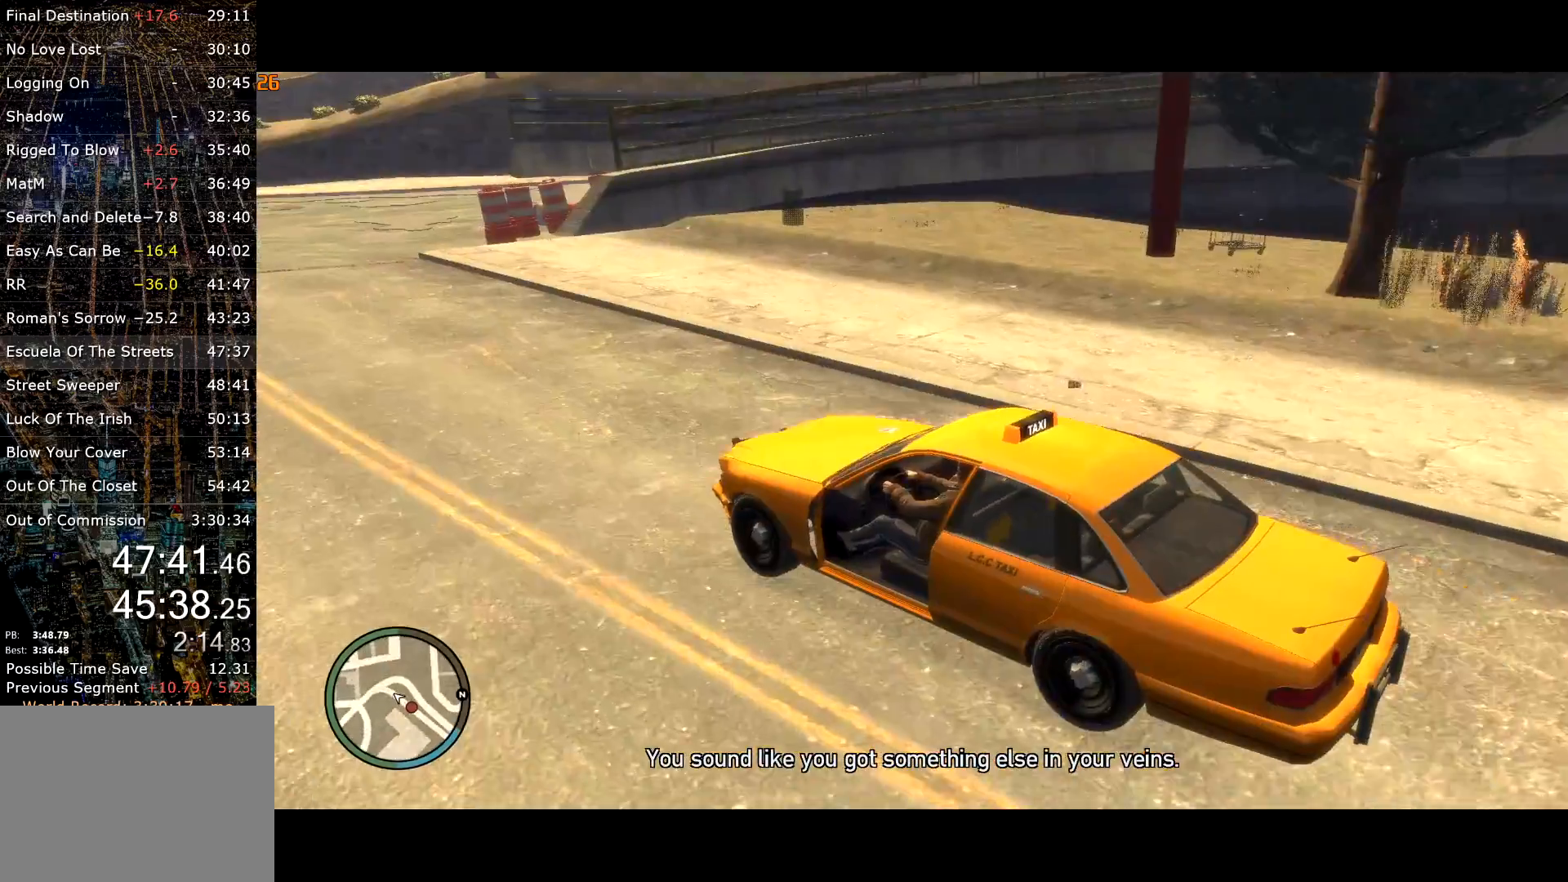
{"keys": [], "mouse": [], "events": []}
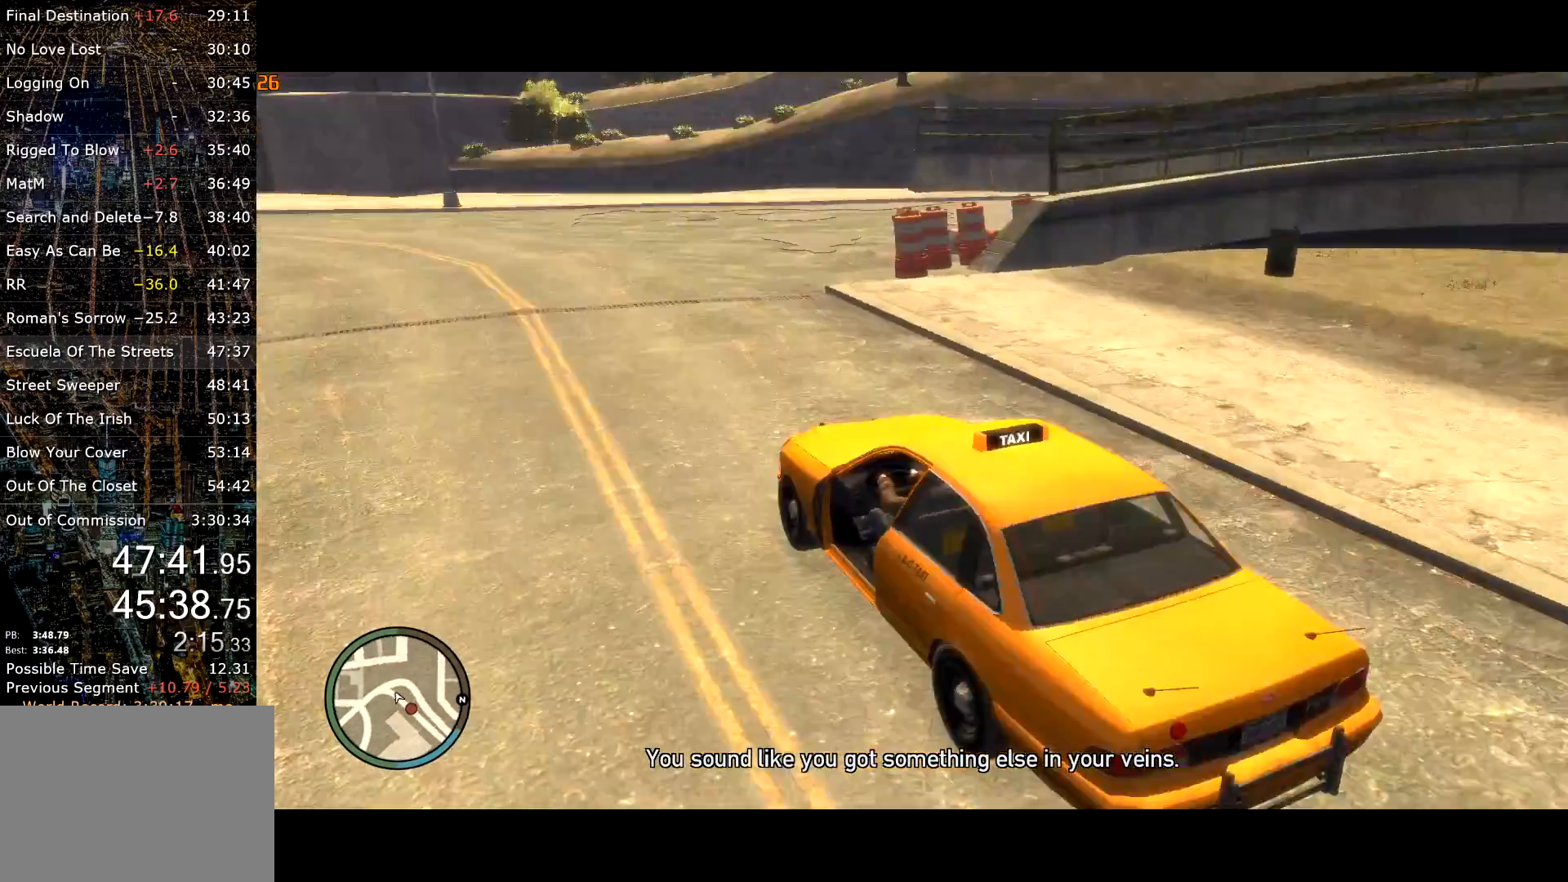
{"keys": ["a"], "mouse": [], "events": [[467, "a", "down"]]}
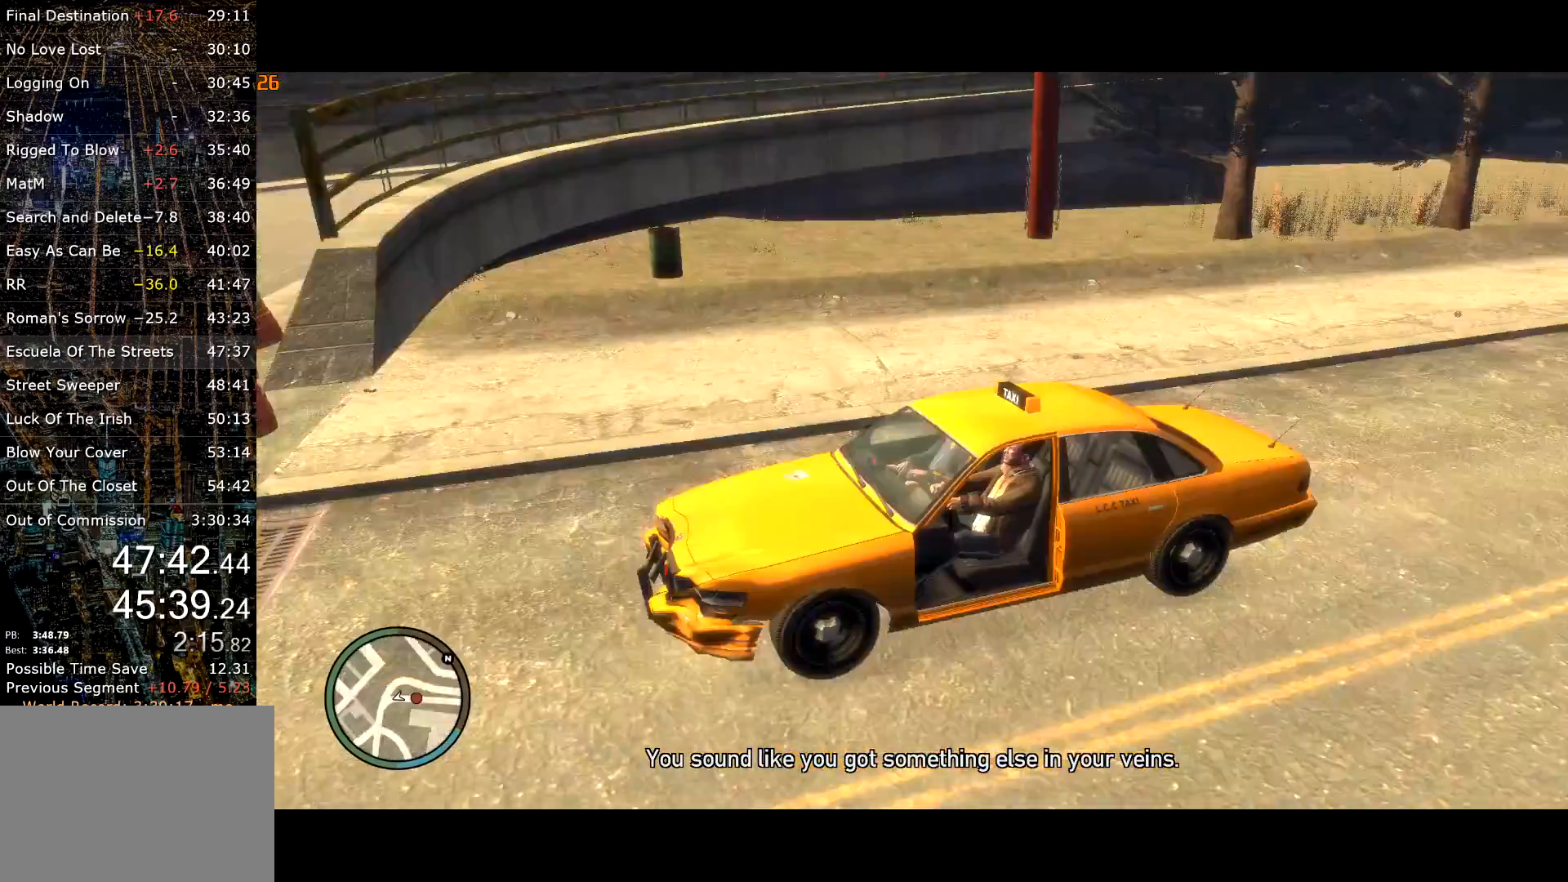
{"keys": ["a"], "mouse": [], "events": [[117, "a", "up"], [334, "w", "down"], [384, "a", "down"], [484, "w", "up"]]}
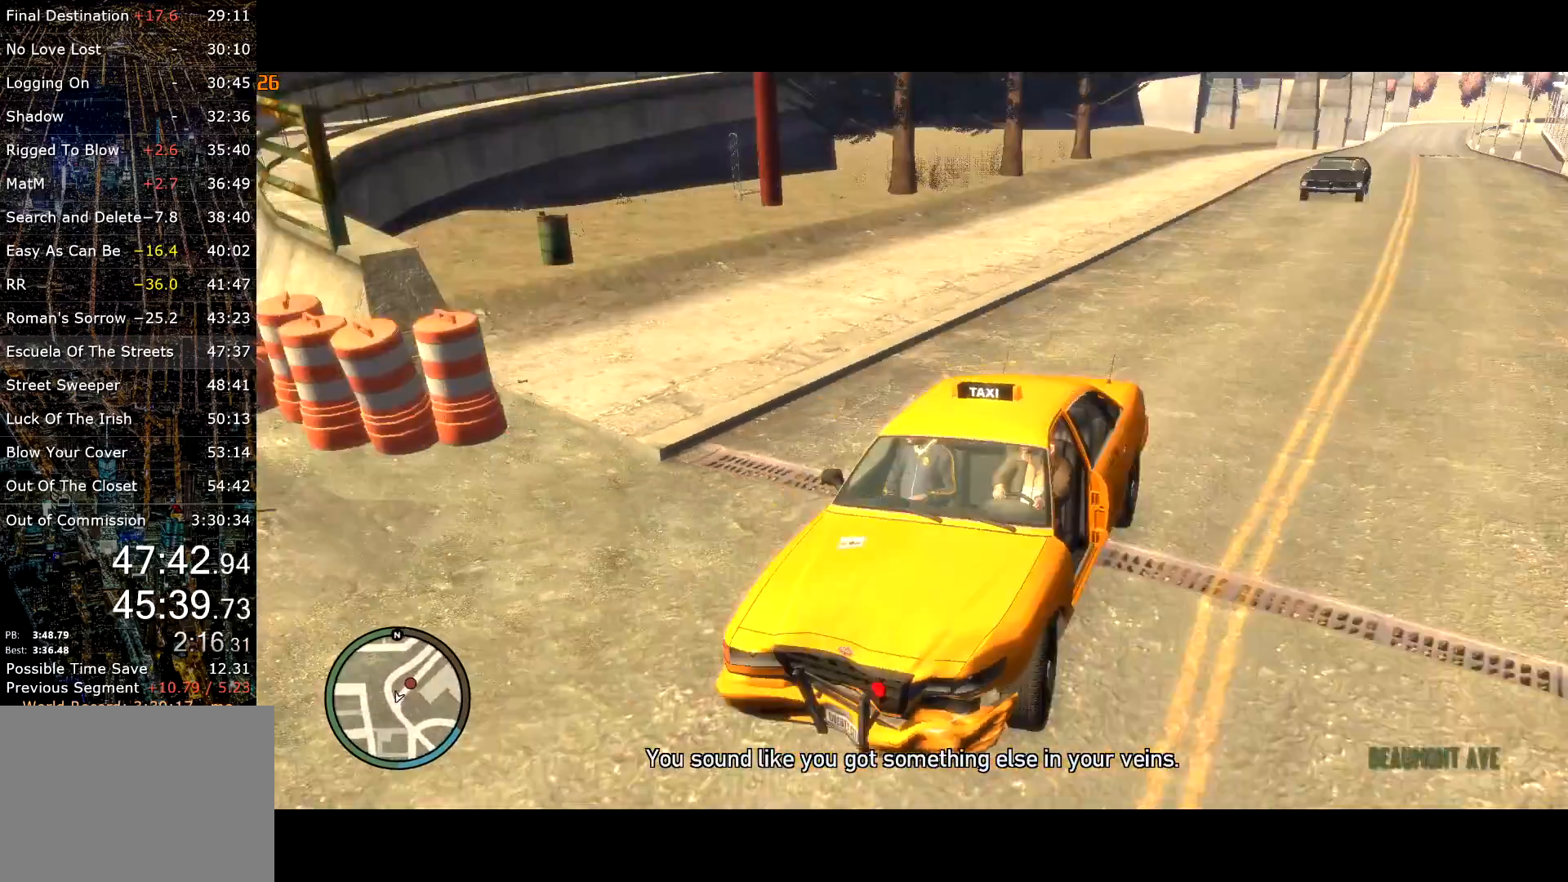
{"keys": ["w"], "mouse": [], "events": [[34, "a", "up"], [267, "a", "down"], [450, "a", "up"], [450, "w", "down"]]}
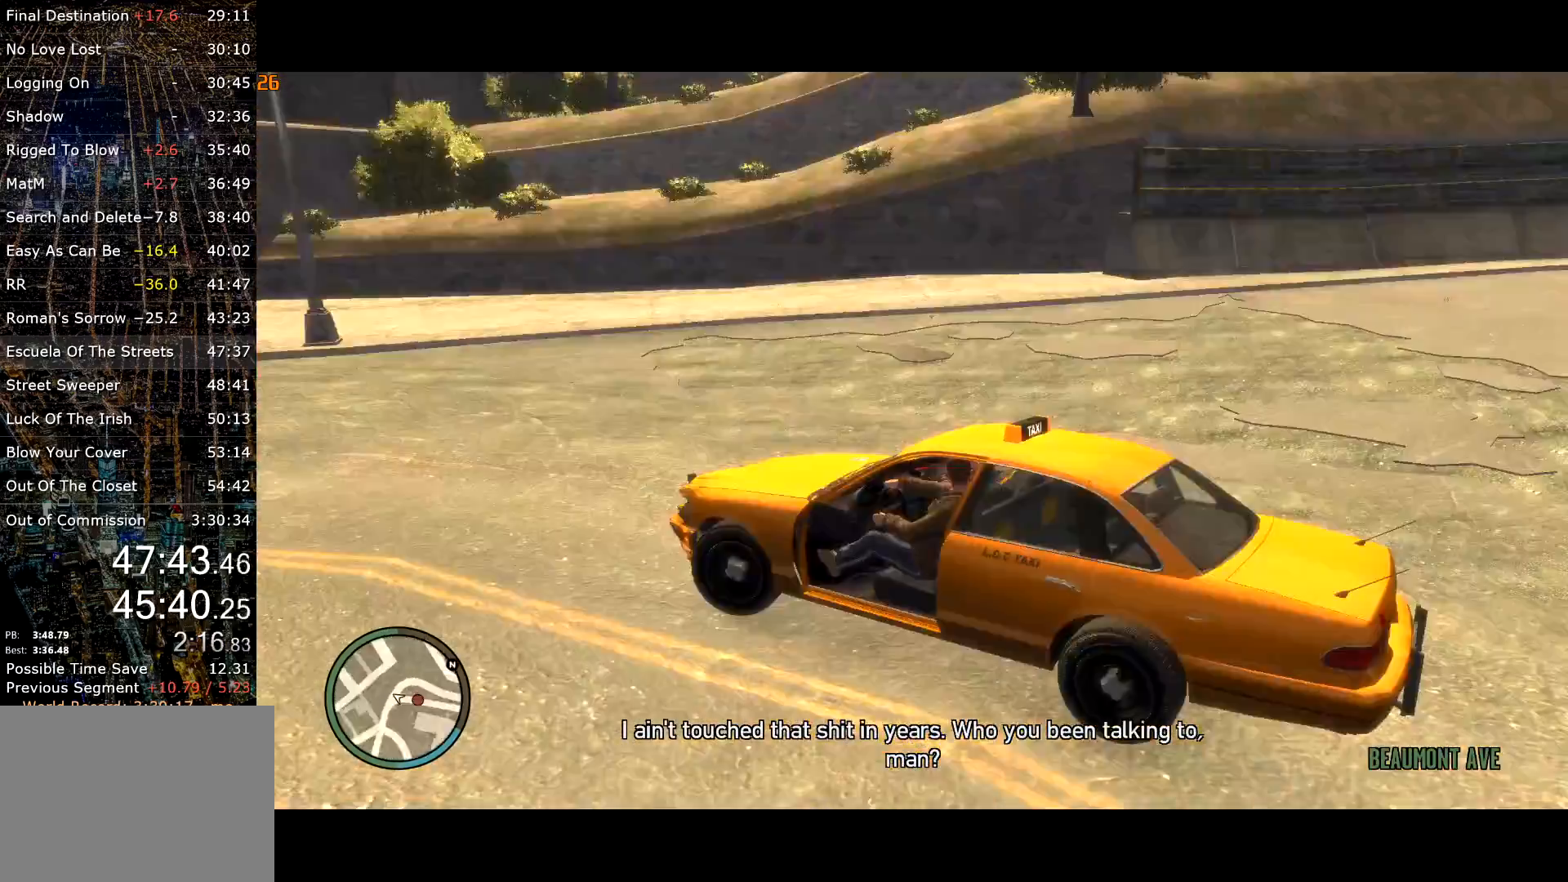
{"keys": ["a"], "mouse": [], "events": [[50, "a", "down"], [134, "w", "up"], [184, "w", "down"], [234, "a", "up"], [234, "w", "up"], [367, "a", "down"]]}
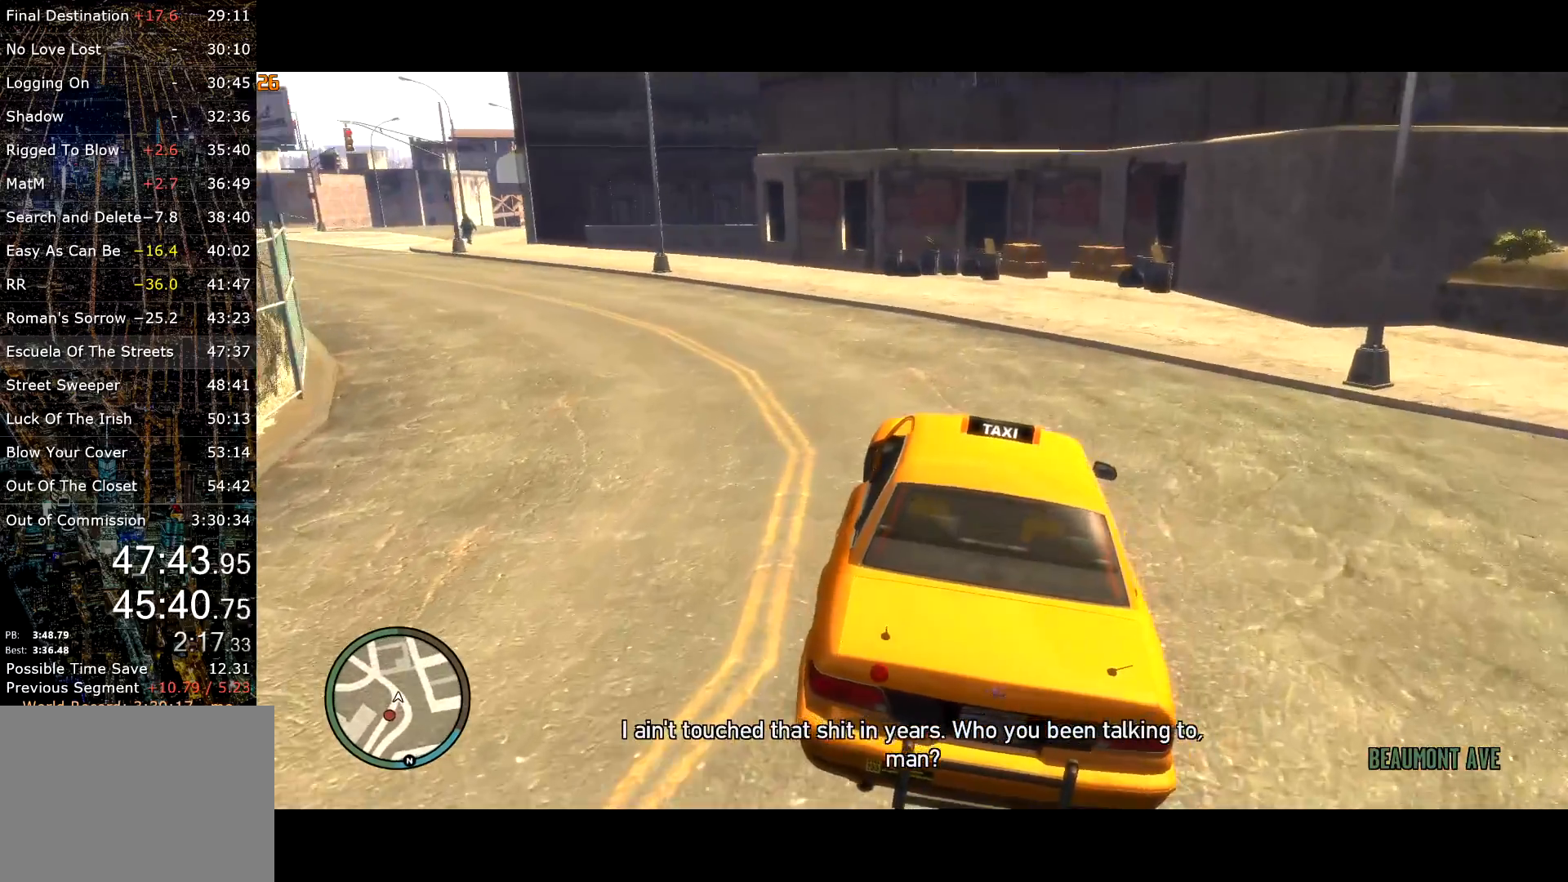
{"keys": [], "mouse": [], "events": [[234, "w", "down"], [300, "a", "up"], [384, "w", "up"]]}
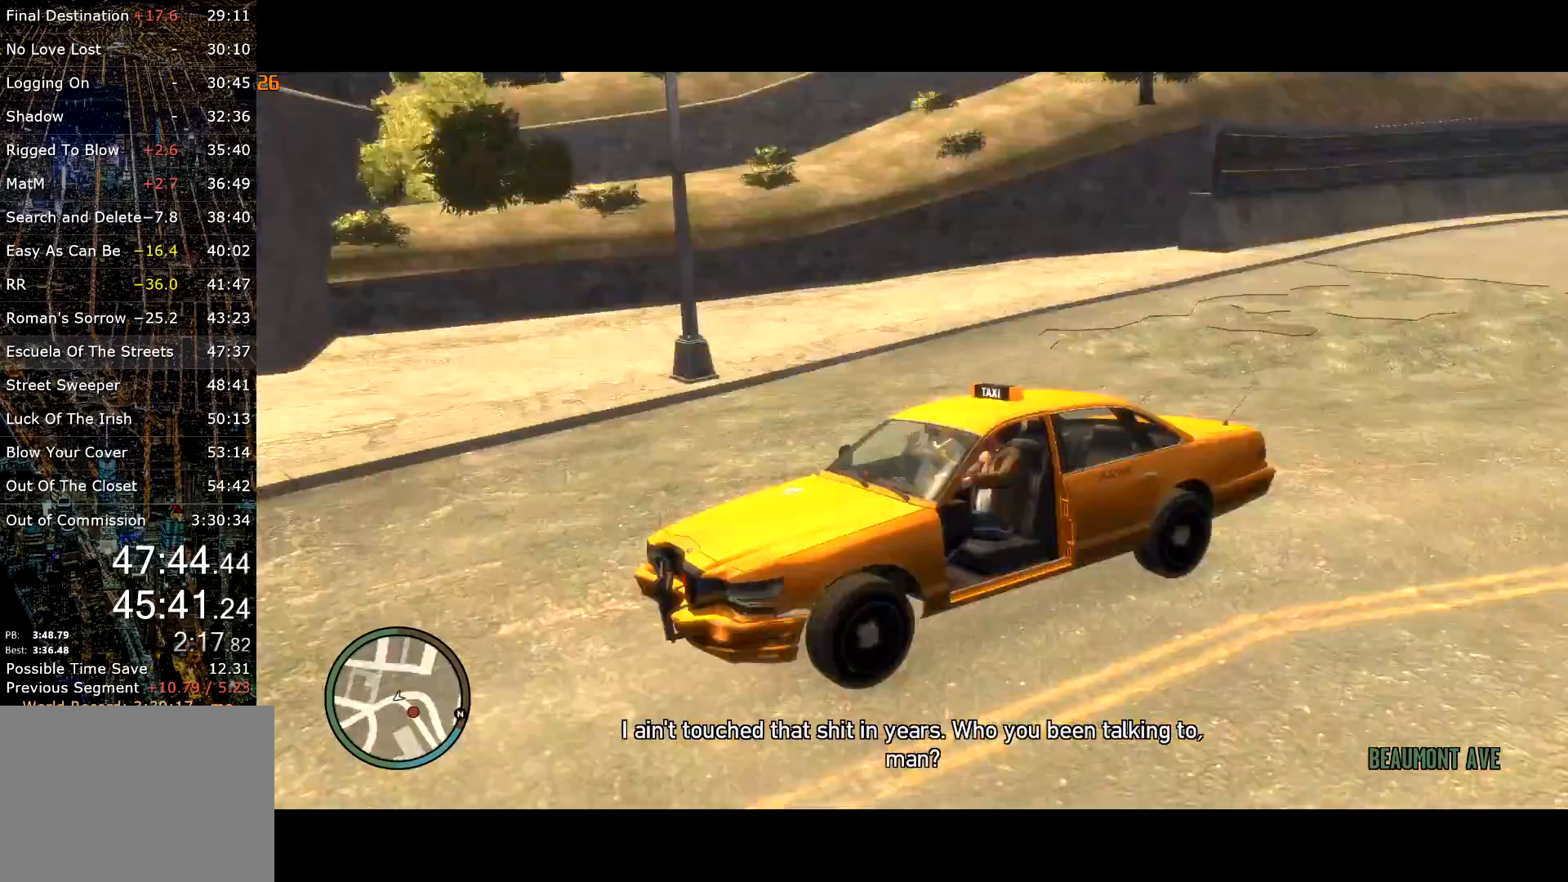
{"keys": [], "mouse": [], "events": [[84, "a", "down"], [167, "a", "up"]]}
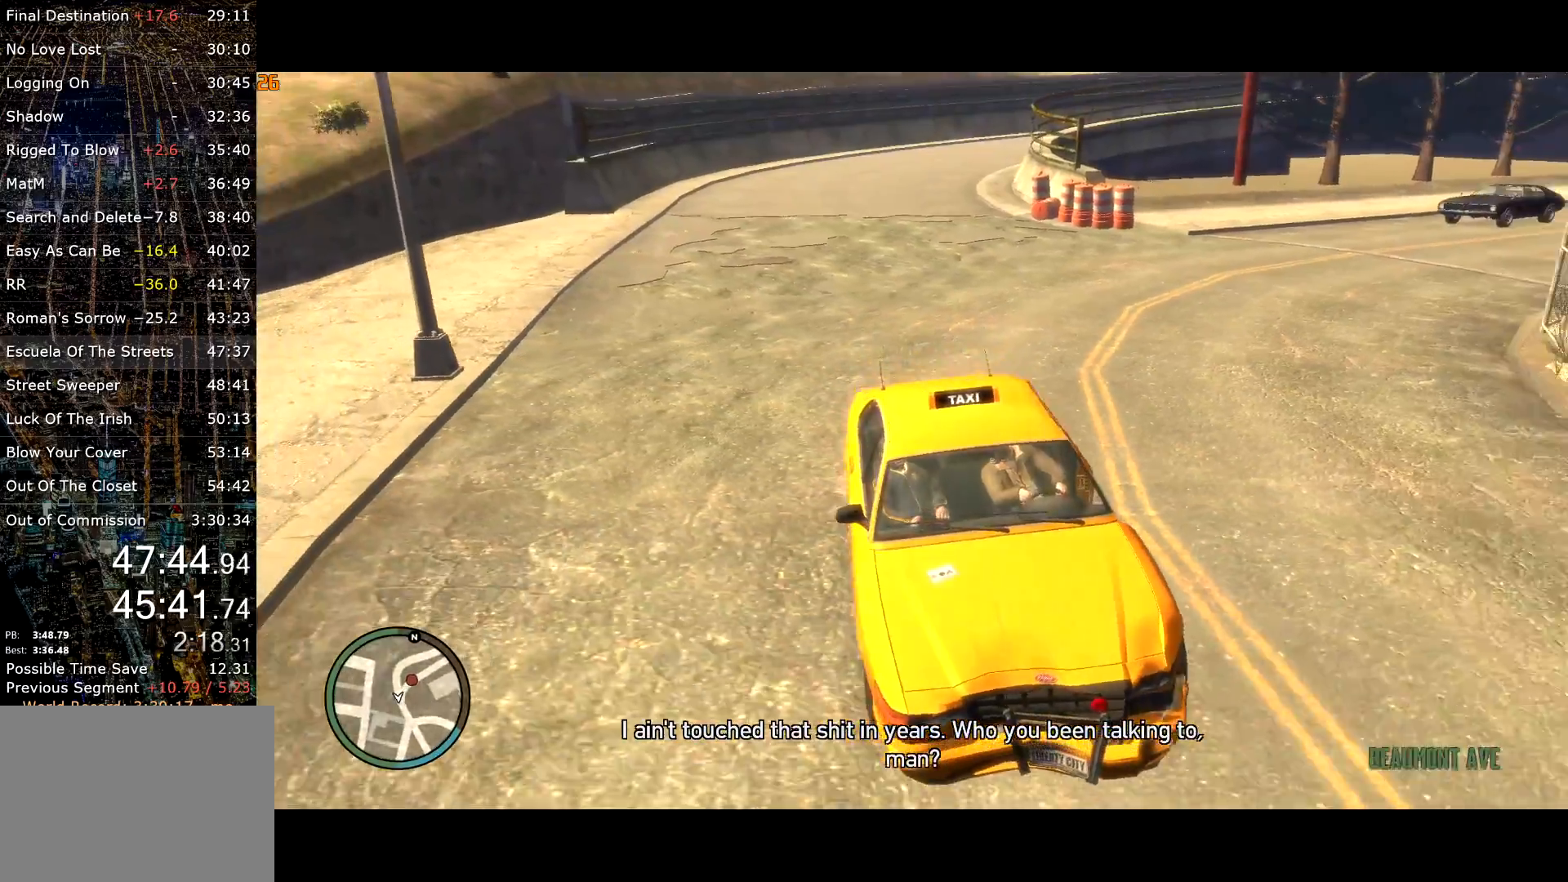
{"keys": [], "mouse": [], "events": [[134, "a", "down"], [234, "a", "up"], [334, "a", "down"], [417, "a", "up"]]}
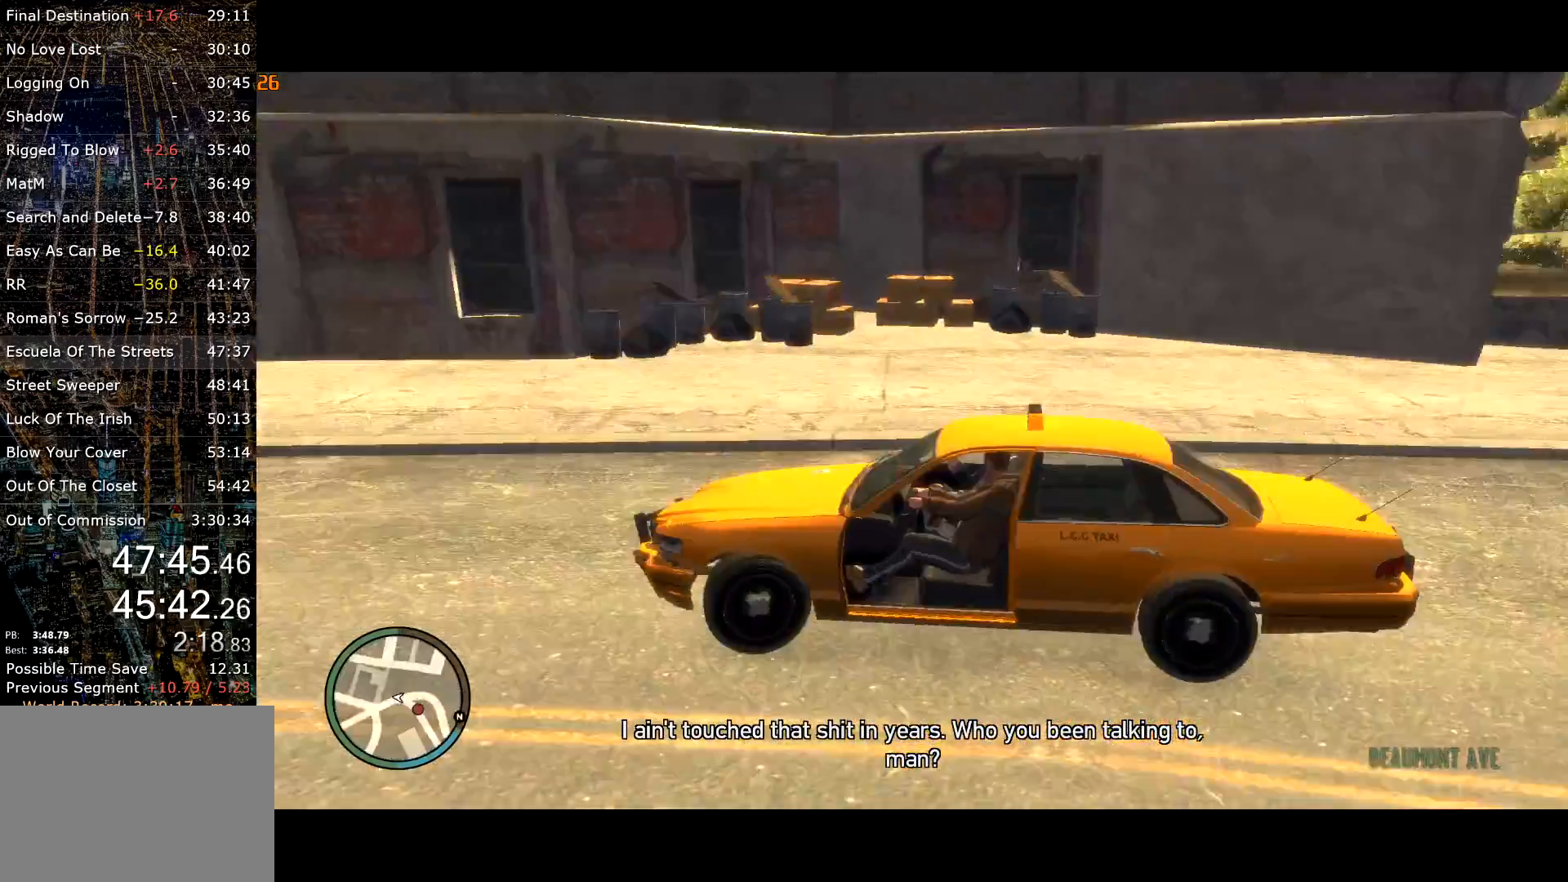
{"keys": ["a", "w"], "mouse": [], "events": [[184, "w", "down"], [484, "a", "down"]]}
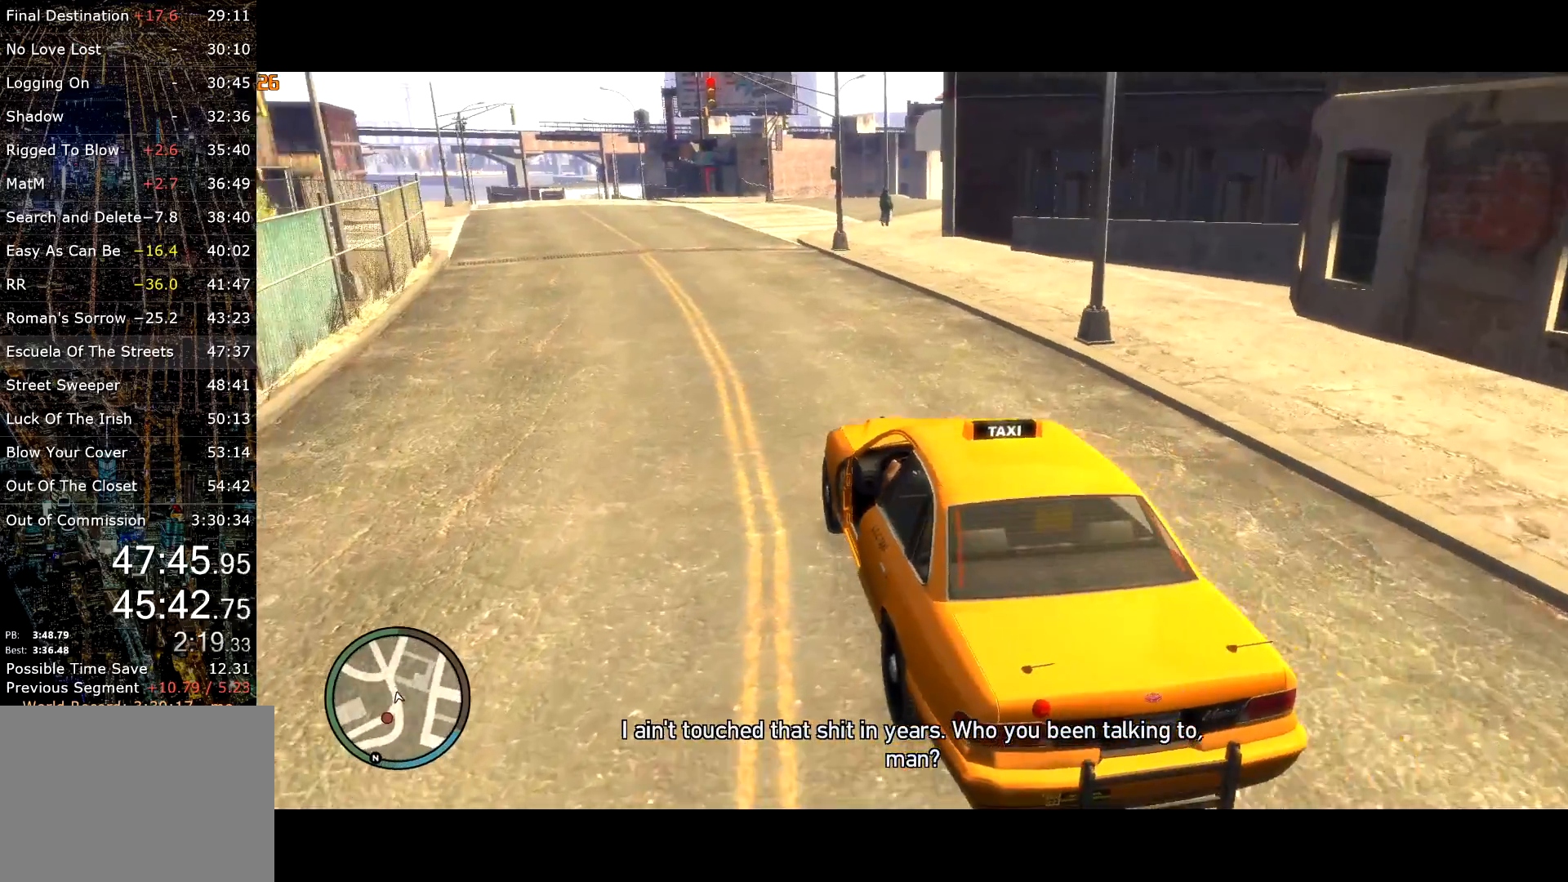
{"keys": [], "mouse": [], "events": [[84, "a", "up"], [317, "d", "down"], [450, "d", "up"], [500, "w", "up"]]}
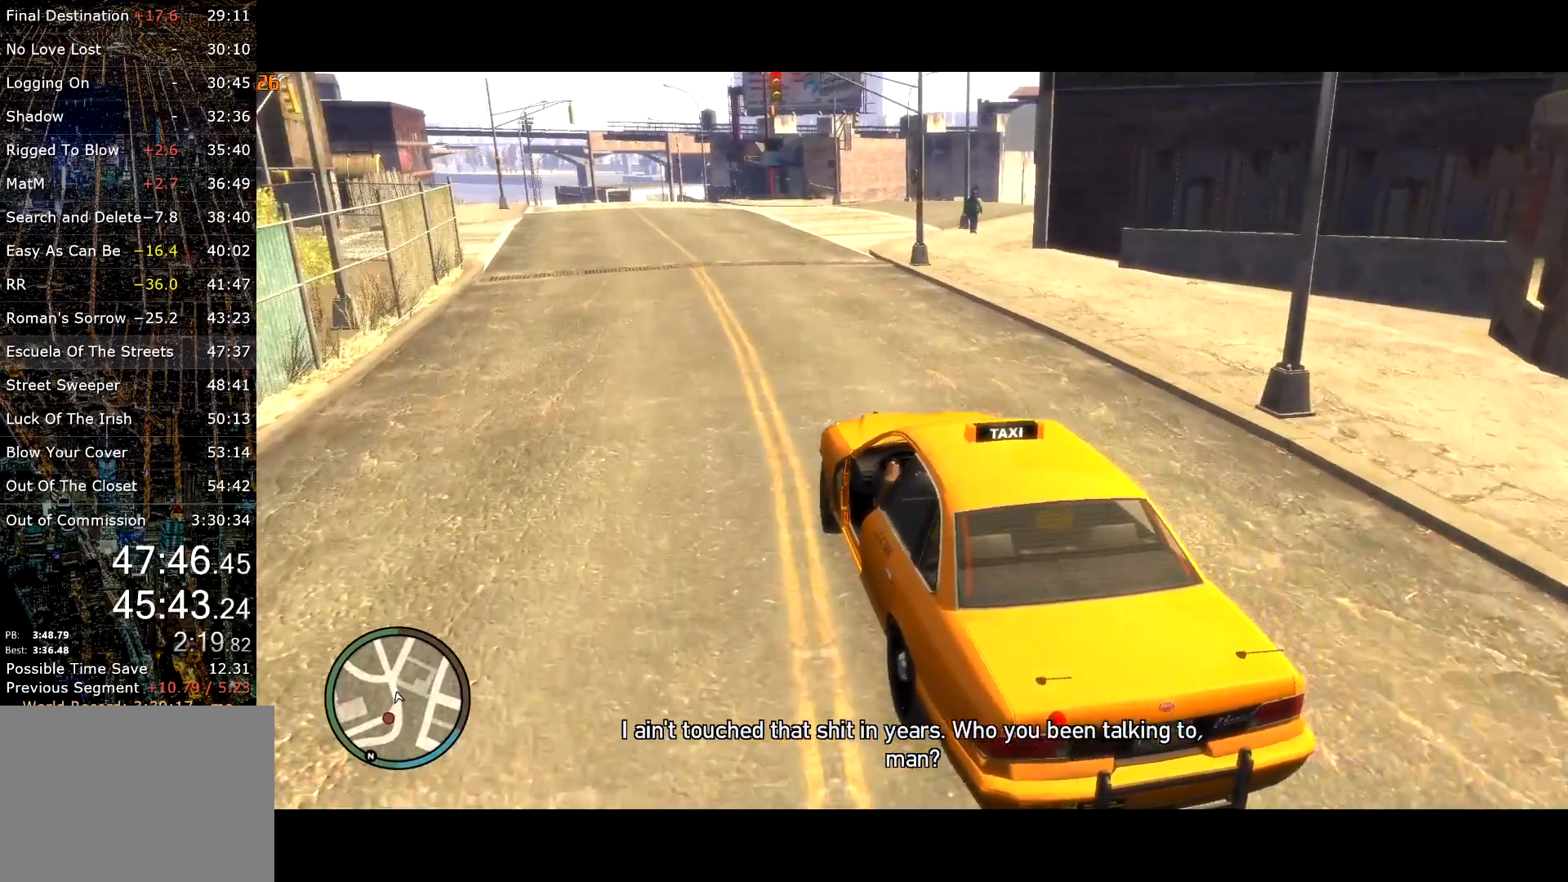
{"keys": [], "mouse": [], "events": [[84, "w", "down"], [134, "a", "down"], [234, "a", "up"], [284, "w", "up"]]}
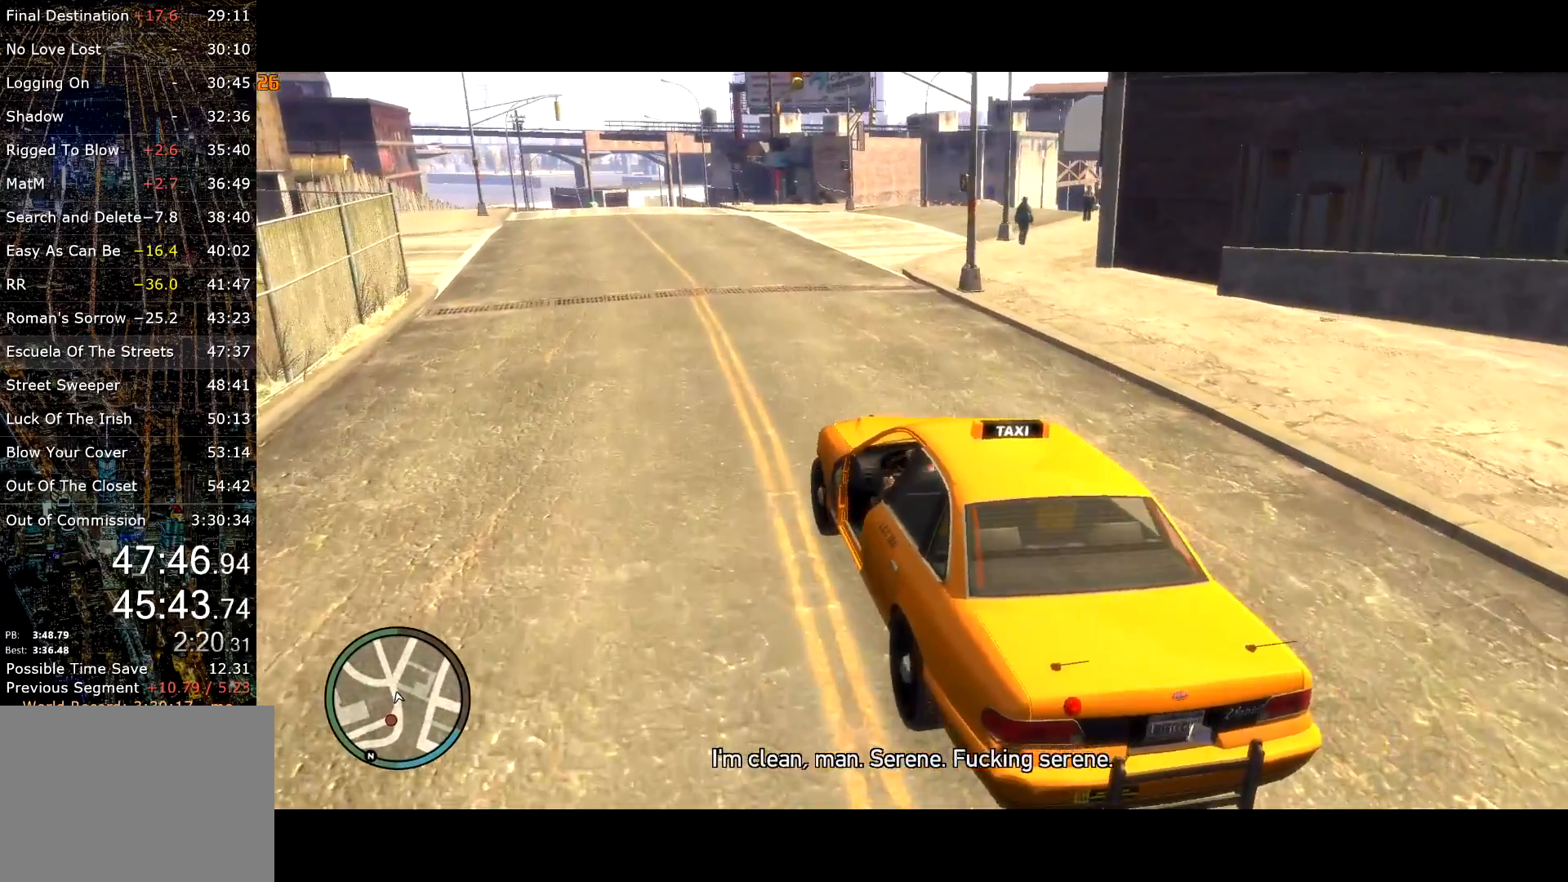
{"keys": ["s"], "mouse": [], "events": [[484, "s", "down"]]}
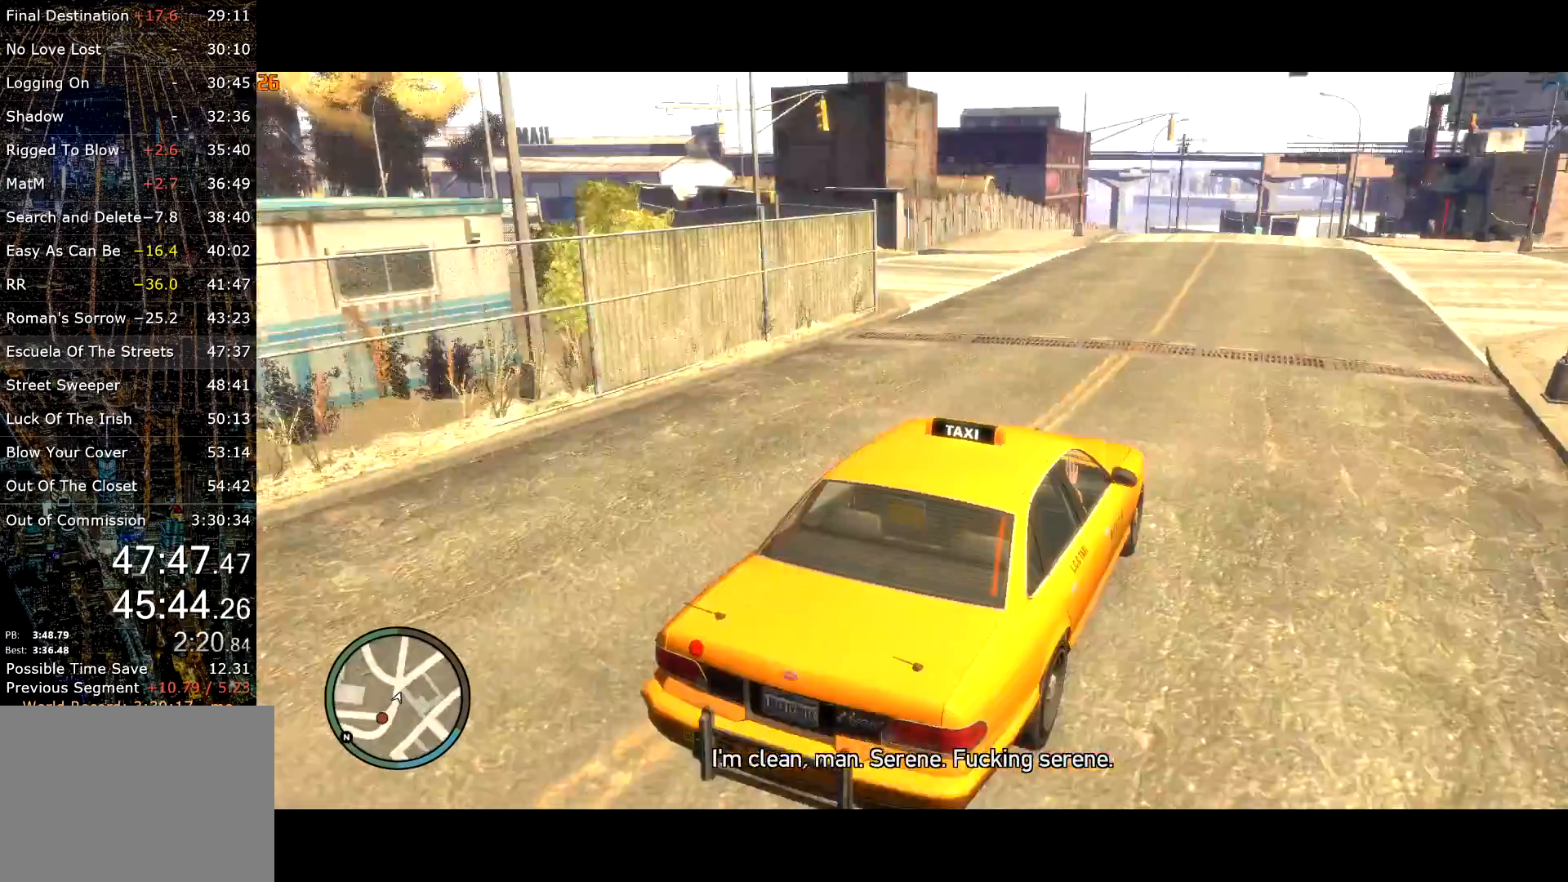
{"keys": ["w"], "mouse": [], "events": [[84, "s", "up"], [400, "w", "down"]]}
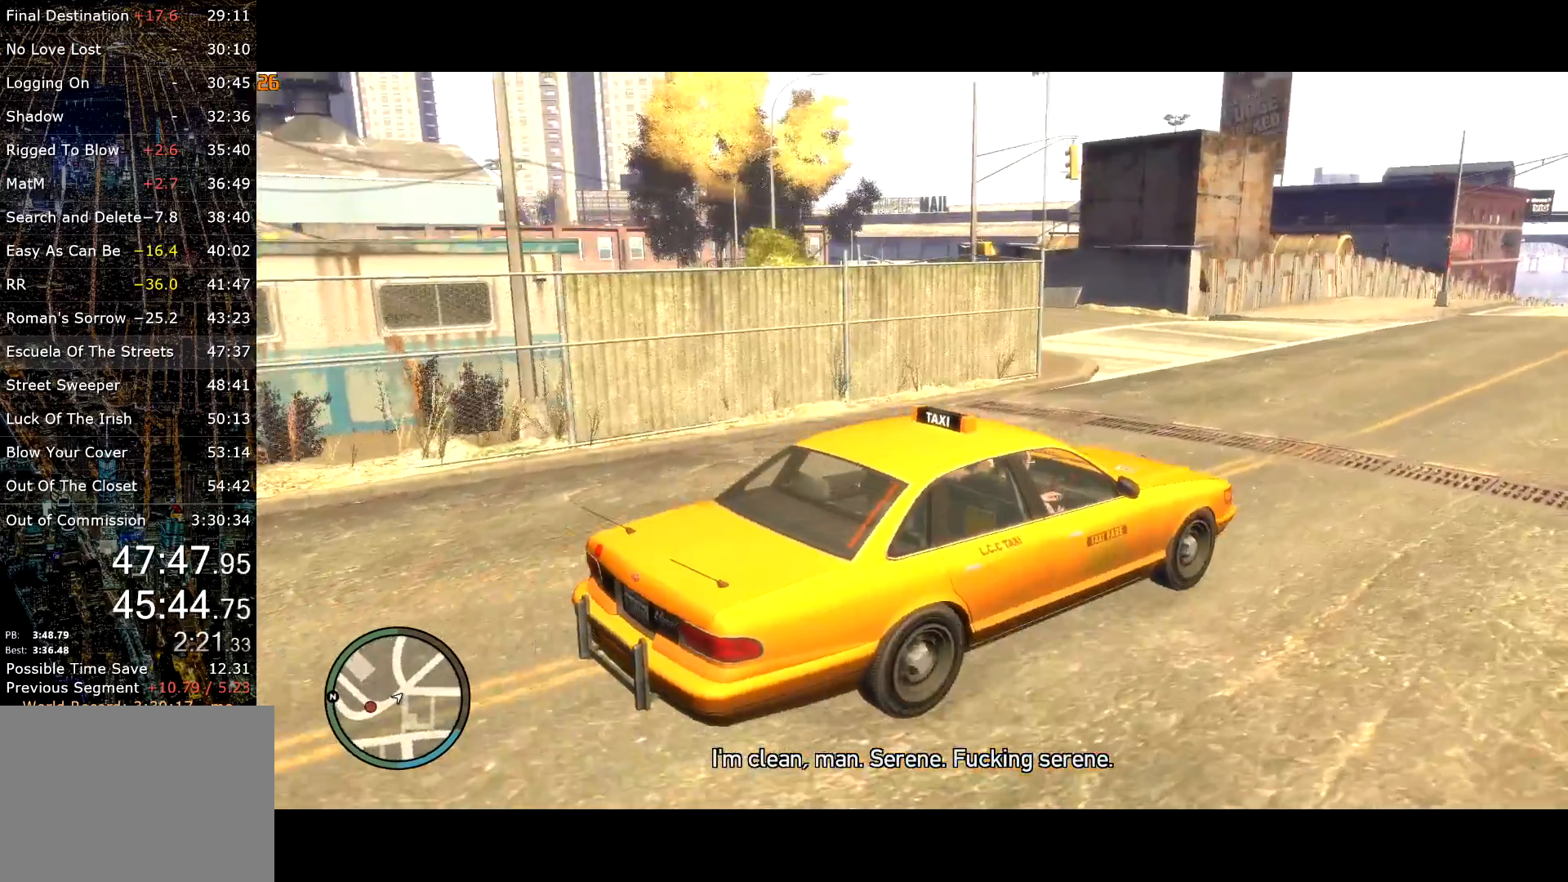
{"keys": [], "mouse": [], "events": [[100, "d", "down"], [184, "d", "up"], [284, "w", "up"]]}
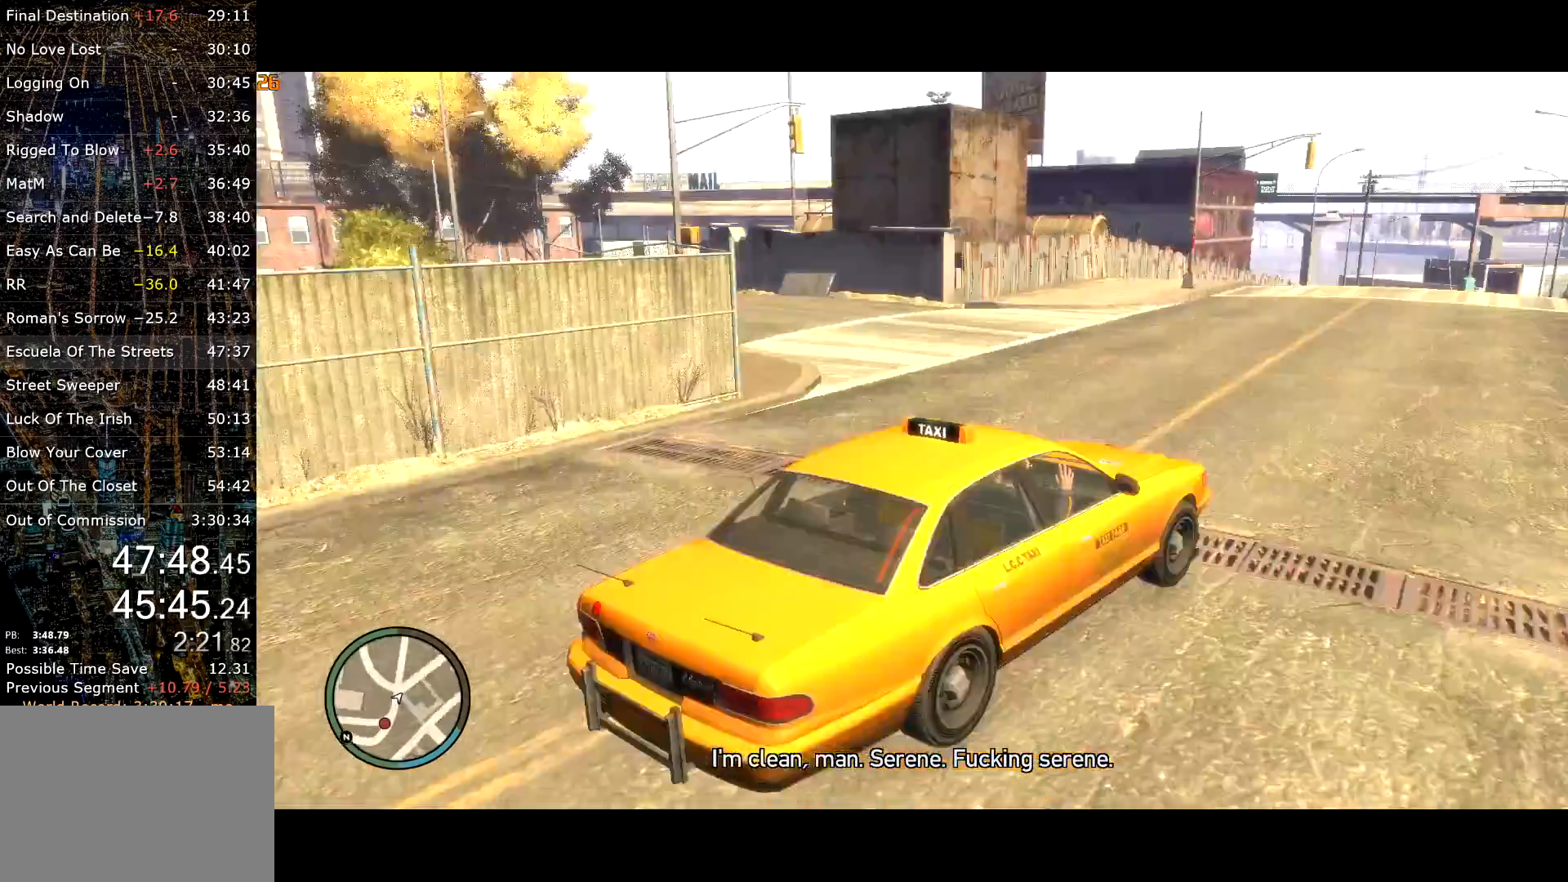
{"keys": [], "mouse": [], "events": [[250, "d", "down"], [350, "d", "up"]]}
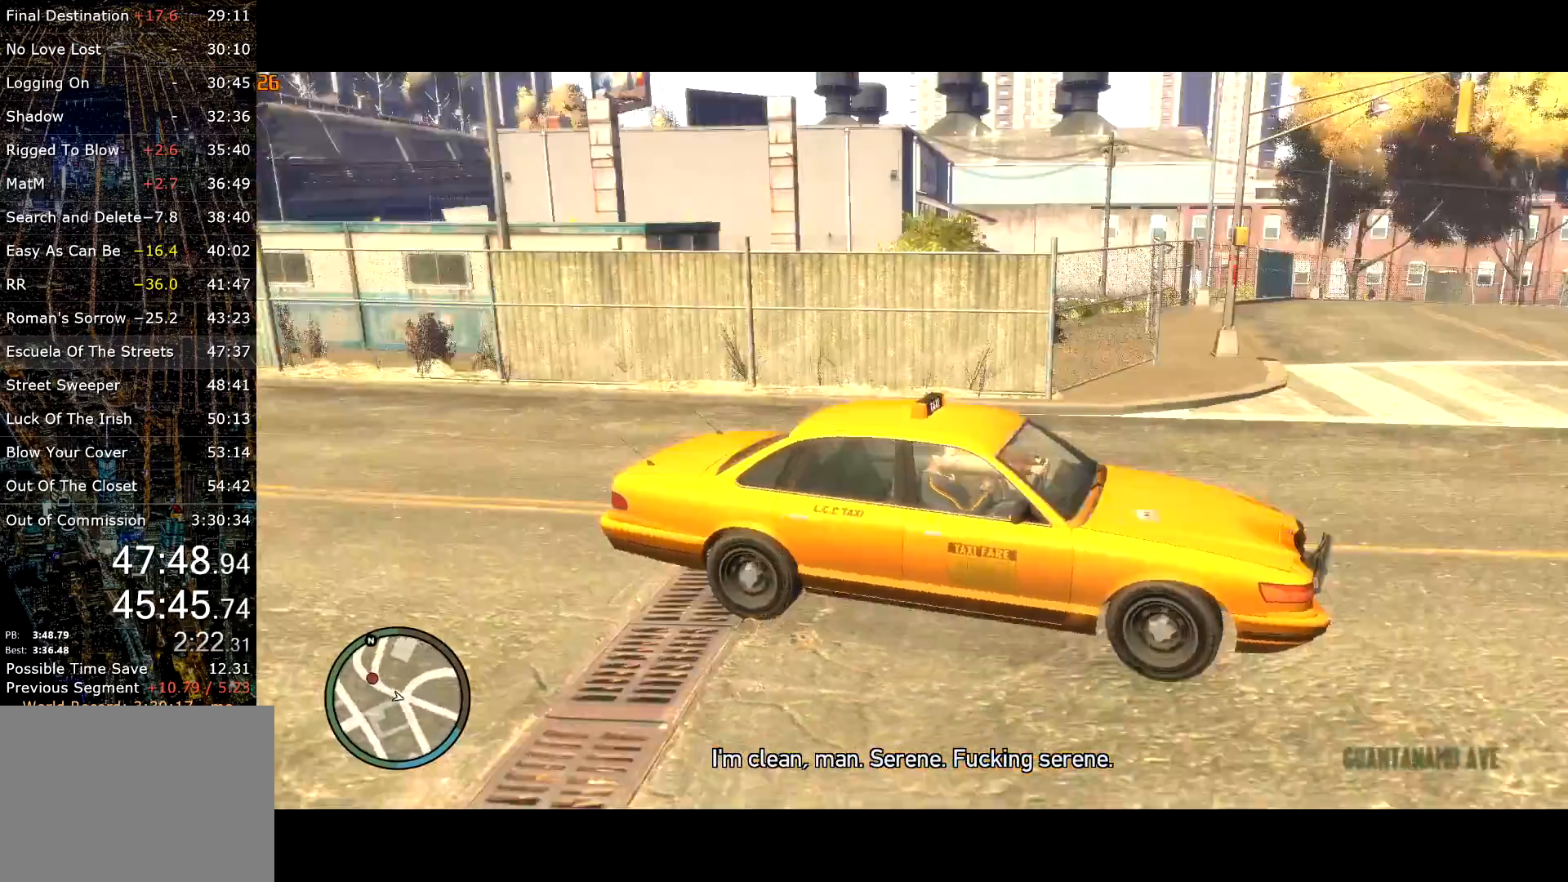
{"keys": ["d"], "mouse": [], "events": [[34, "d", "down"], [134, "w", "down"], [217, "d", "up"], [367, "d", "down"], [400, "w", "up"]]}